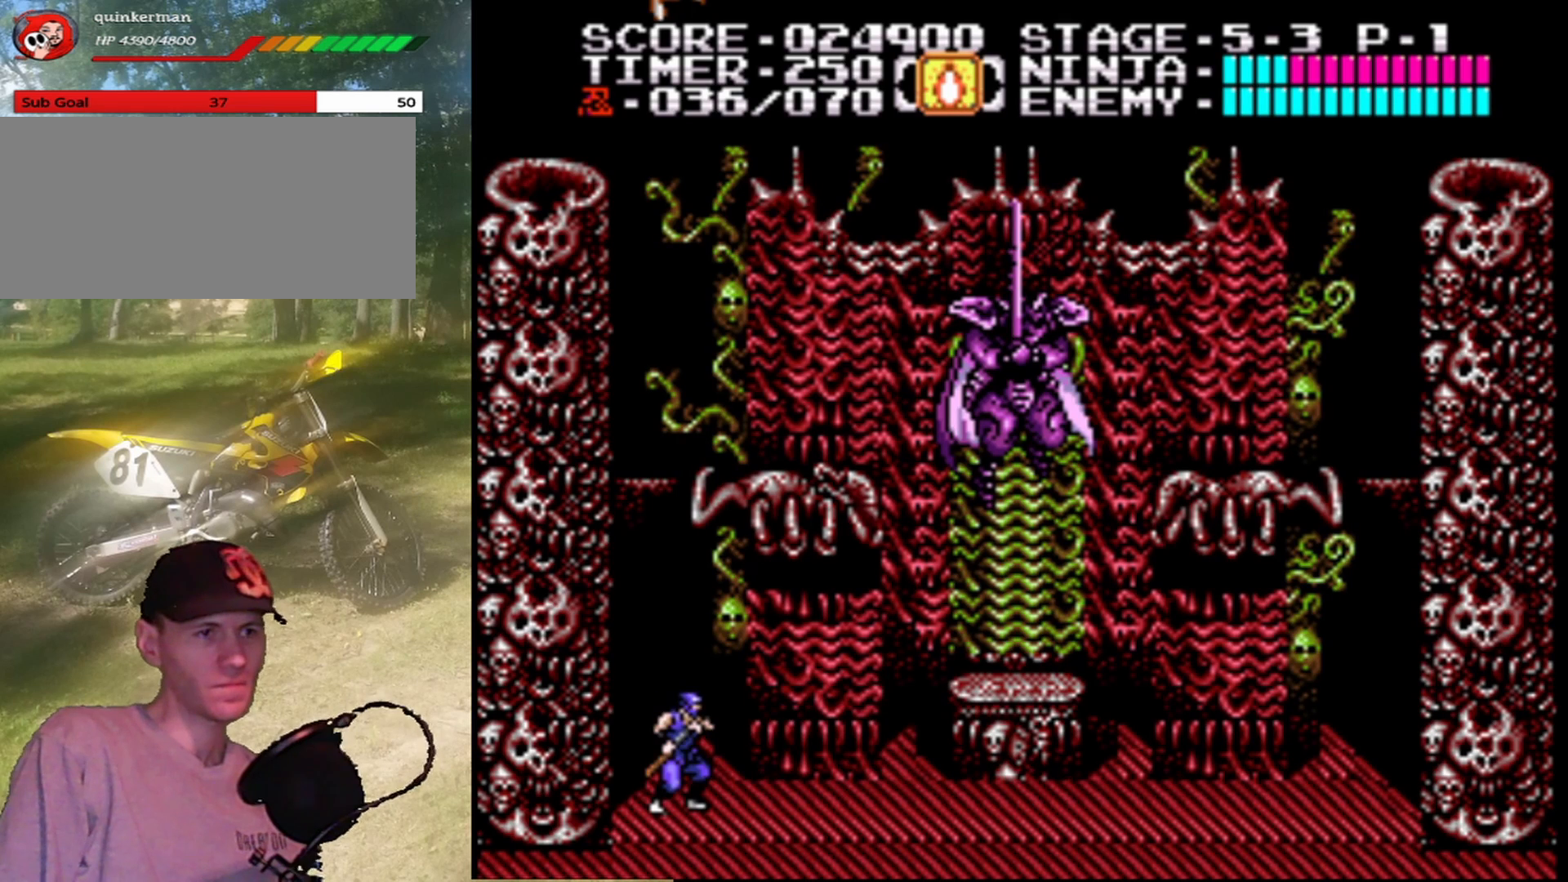
Gameplay with a controller (Nintendo layout); each line is a JSON object with the inputs held at the frame after it. "events" lists button and stick changes between this image and that frame as [ms after this image, input, new state], when the widget could be followed in between. Not read: L1 L3 R1 R3.
{"buttons": ["DPAD_RIGHT"], "events": [[67, "DPAD_RIGHT", "down"]]}
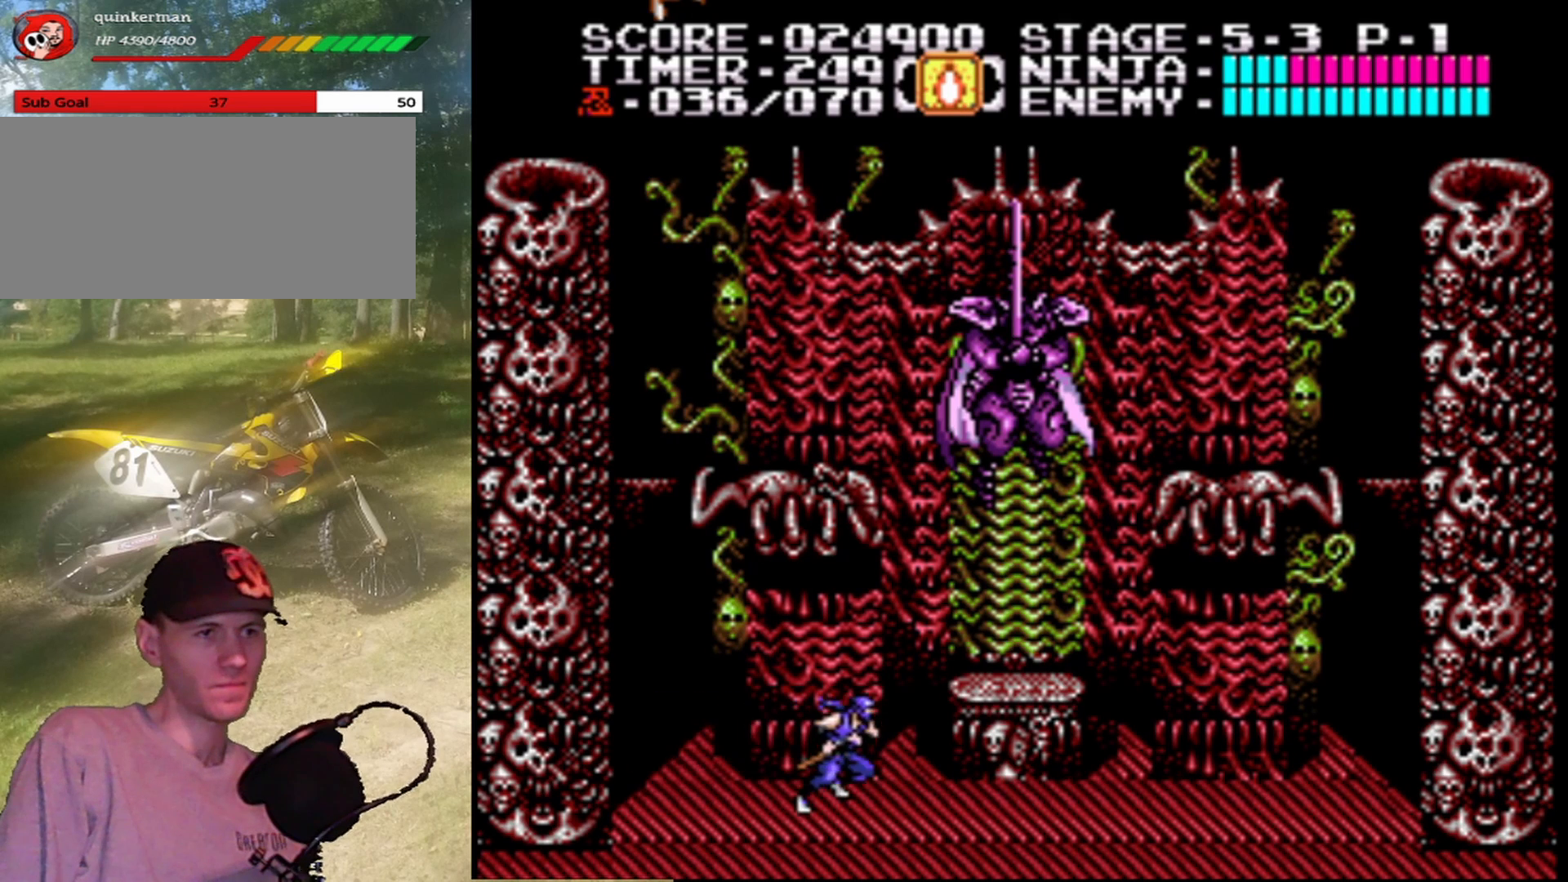
{"buttons": ["DPAD_RIGHT"], "events": []}
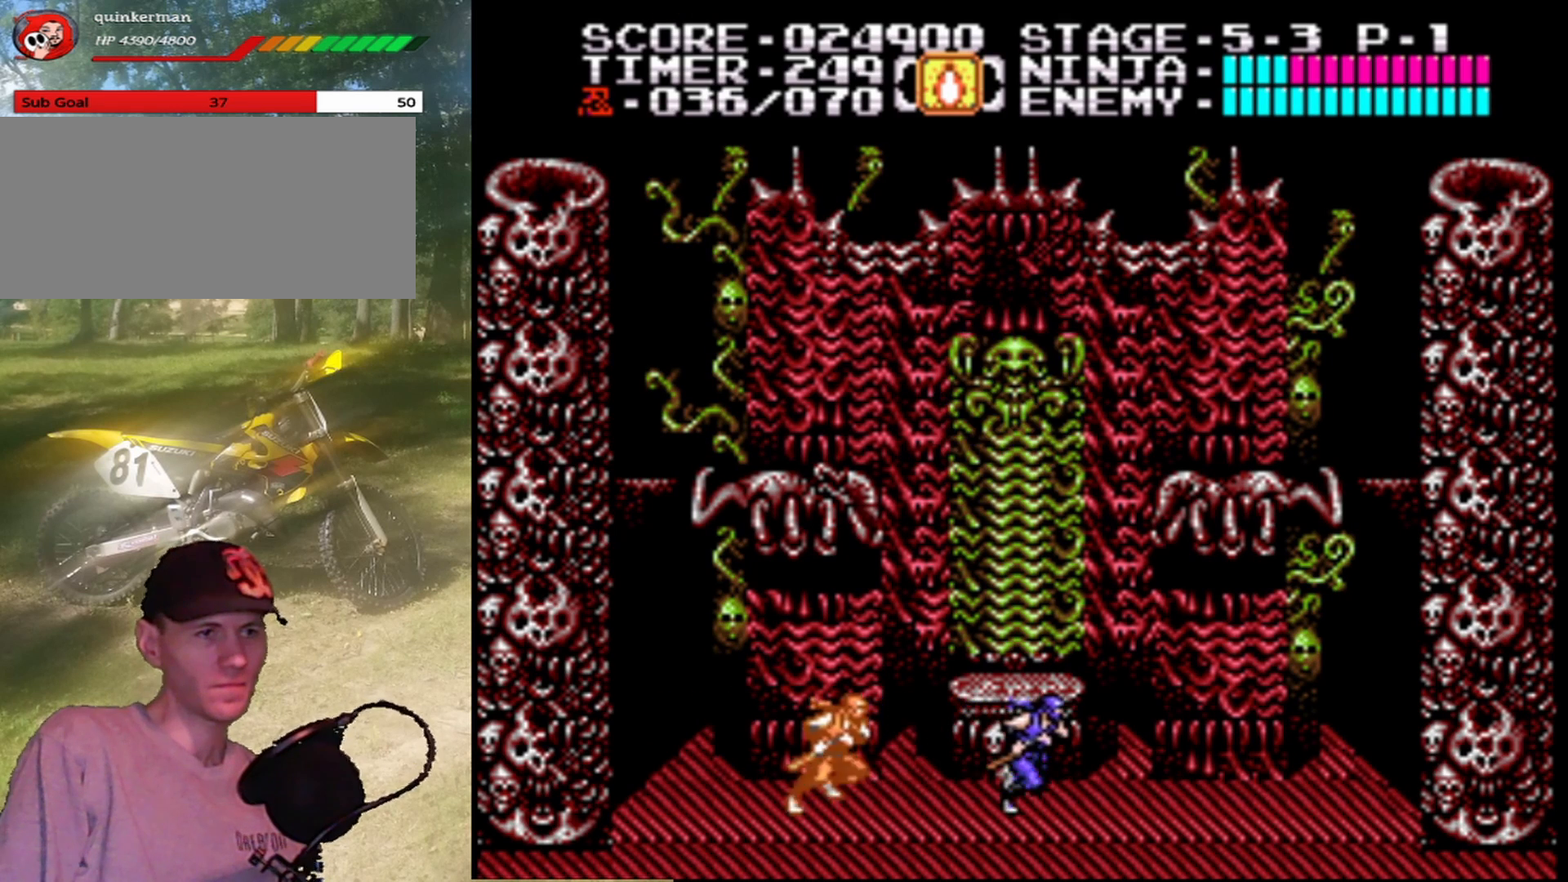
{"buttons": ["DPAD_RIGHT"], "events": []}
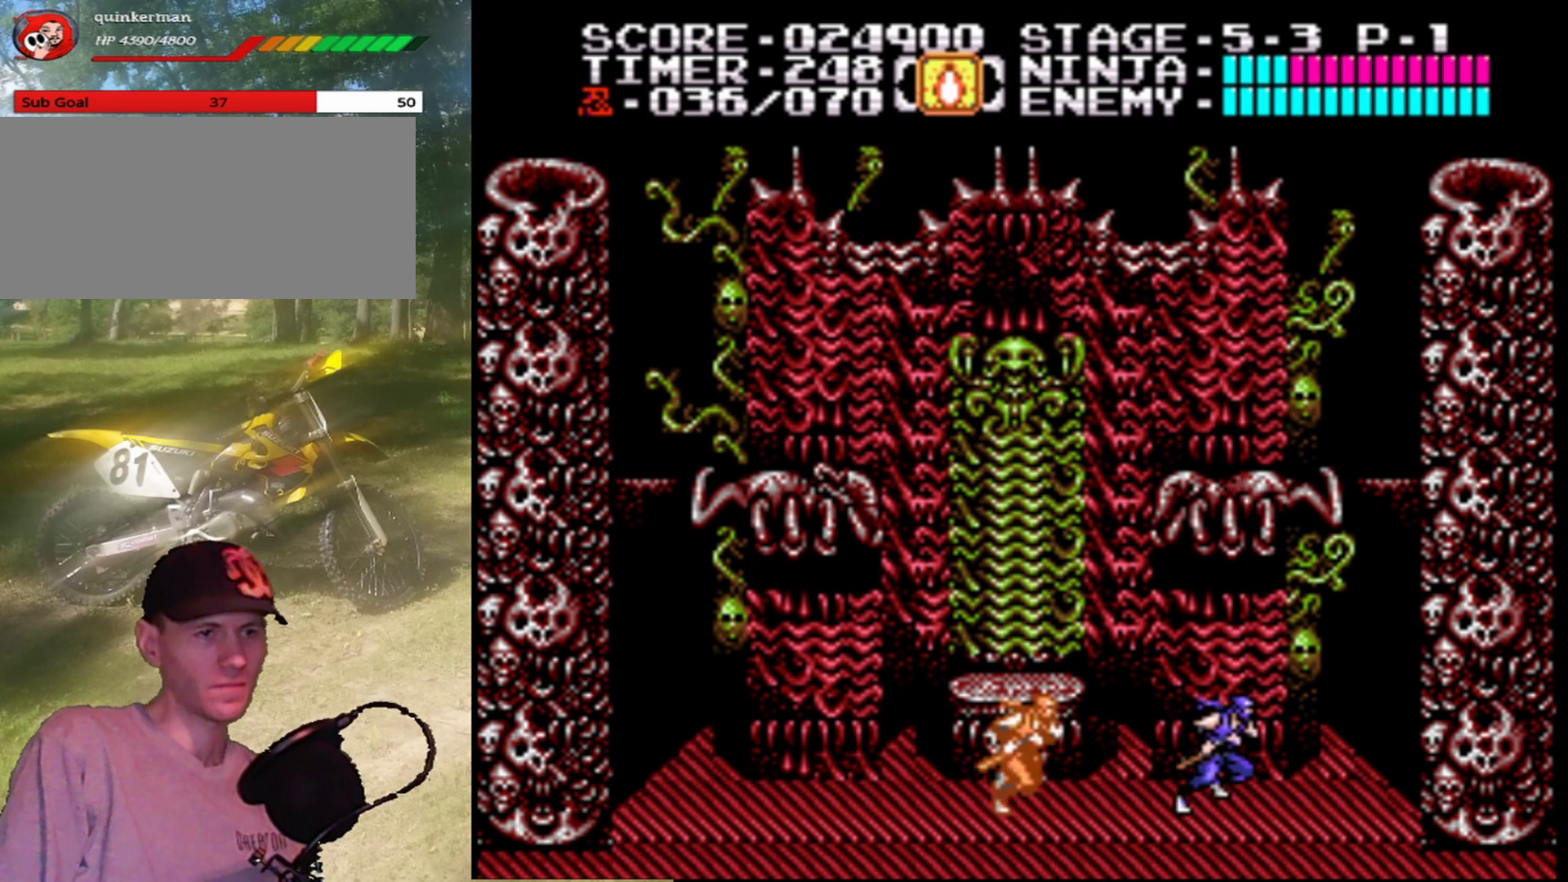
{"buttons": ["DPAD_RIGHT"], "events": [[233, "B", "down"], [400, "B", "up"]]}
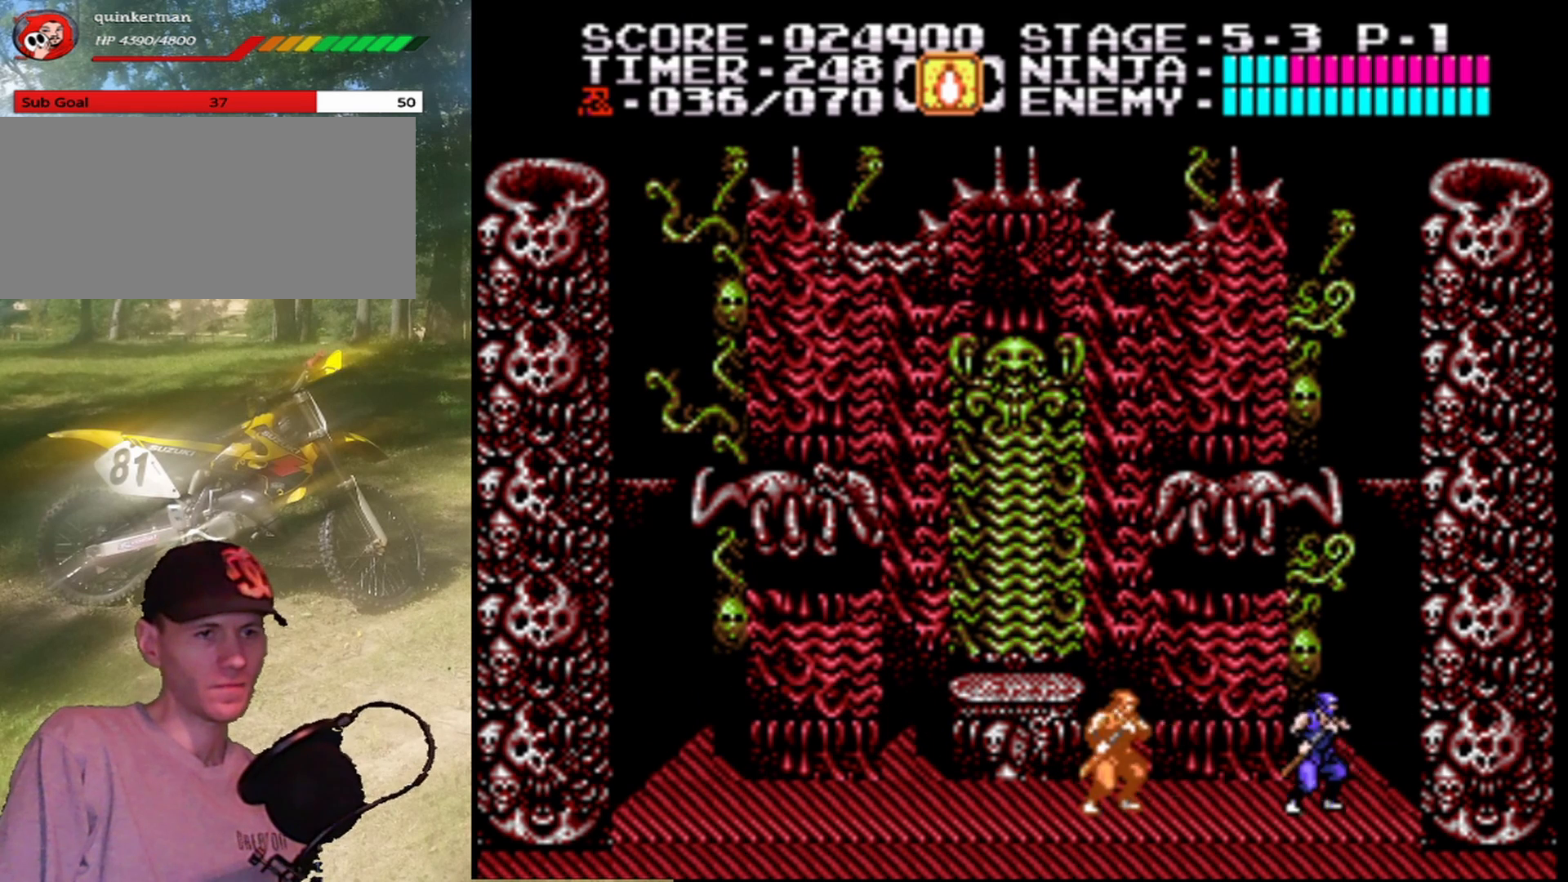
{"buttons": ["B", "DPAD_RIGHT"], "events": [[133, "DPAD_UP", "down"], [167, "DPAD_RIGHT", "up"], [267, "DPAD_RIGHT", "down"], [367, "DPAD_UP", "up"], [400, "B", "down"]]}
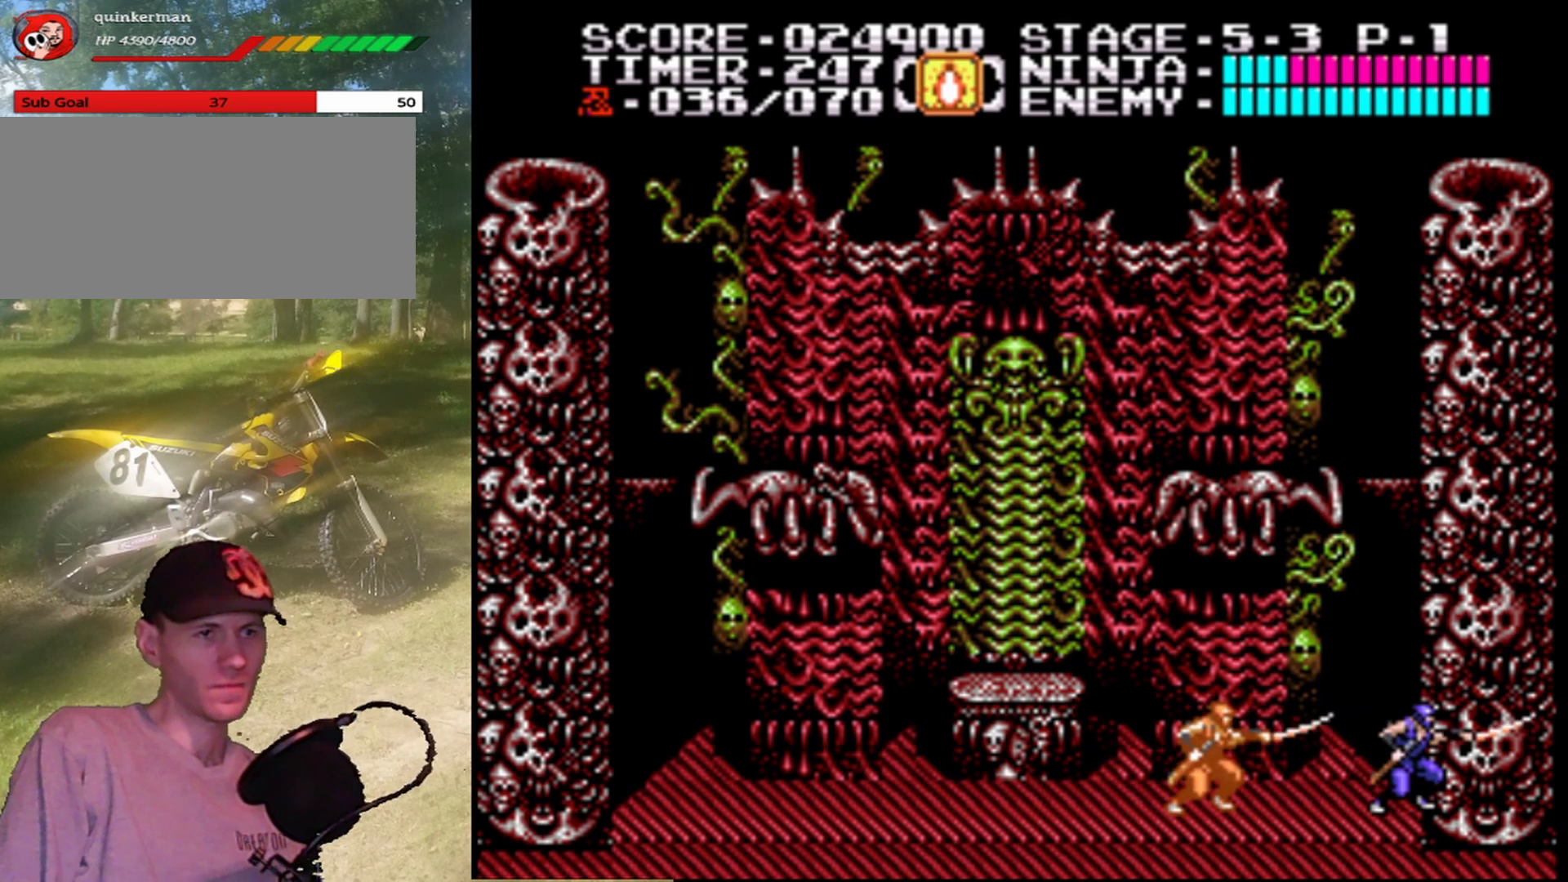
{"buttons": ["A", "DPAD_RIGHT"], "events": [[33, "B", "up"], [167, "DPAD_RIGHT", "up"], [300, "A", "down"], [300, "DPAD_LEFT", "down"], [400, "DPAD_LEFT", "up"], [400, "DPAD_UP", "down"], [433, "DPAD_RIGHT", "down"], [433, "DPAD_UP", "up"]]}
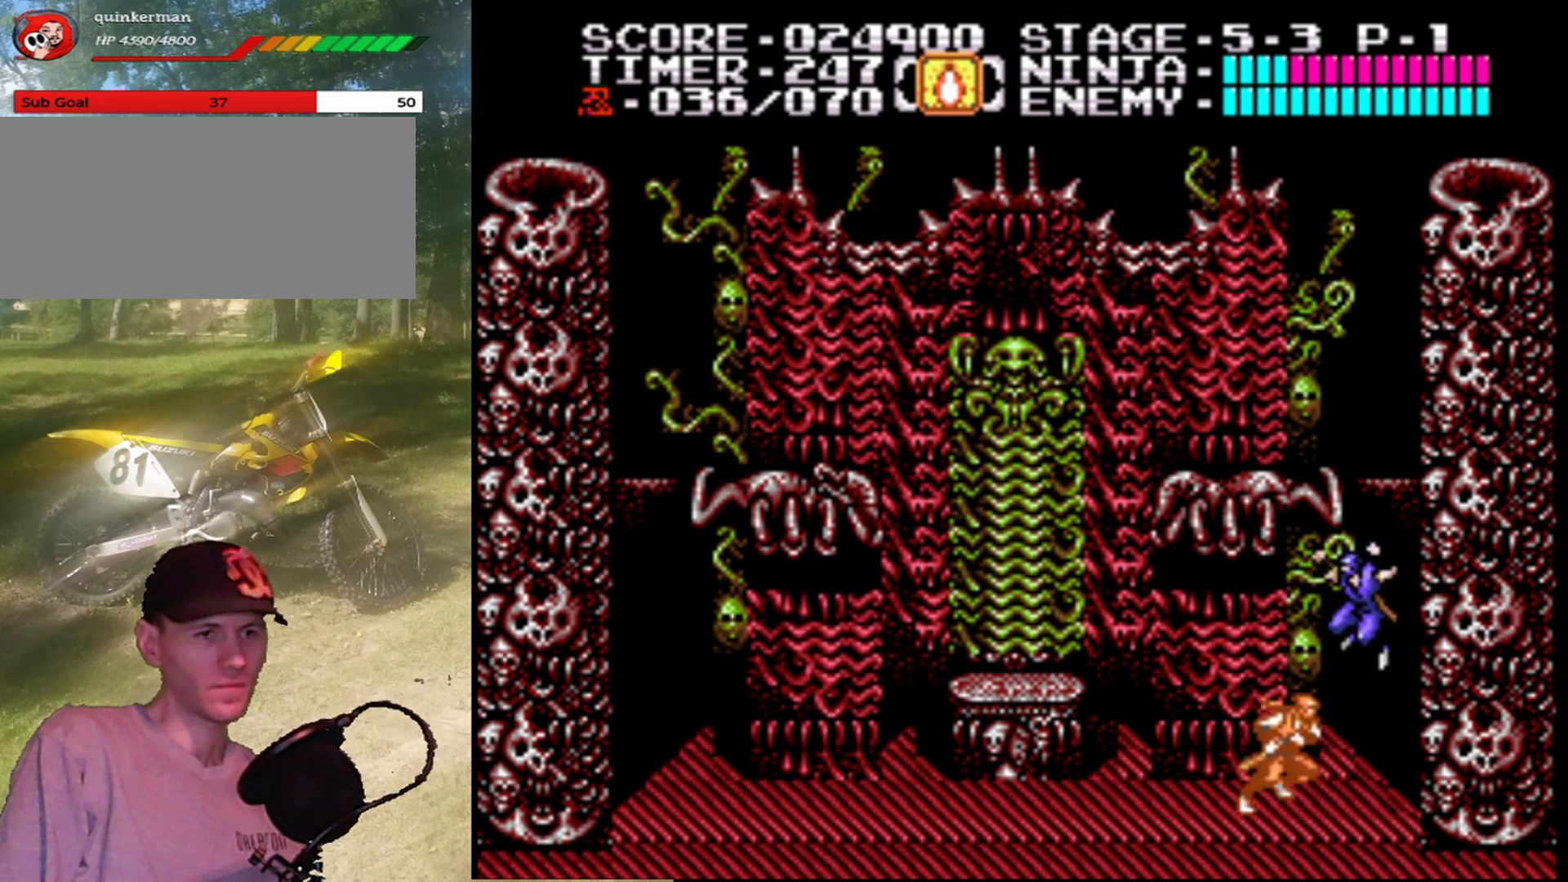
{"buttons": ["DPAD_RIGHT"], "events": [[33, "A", "up"]]}
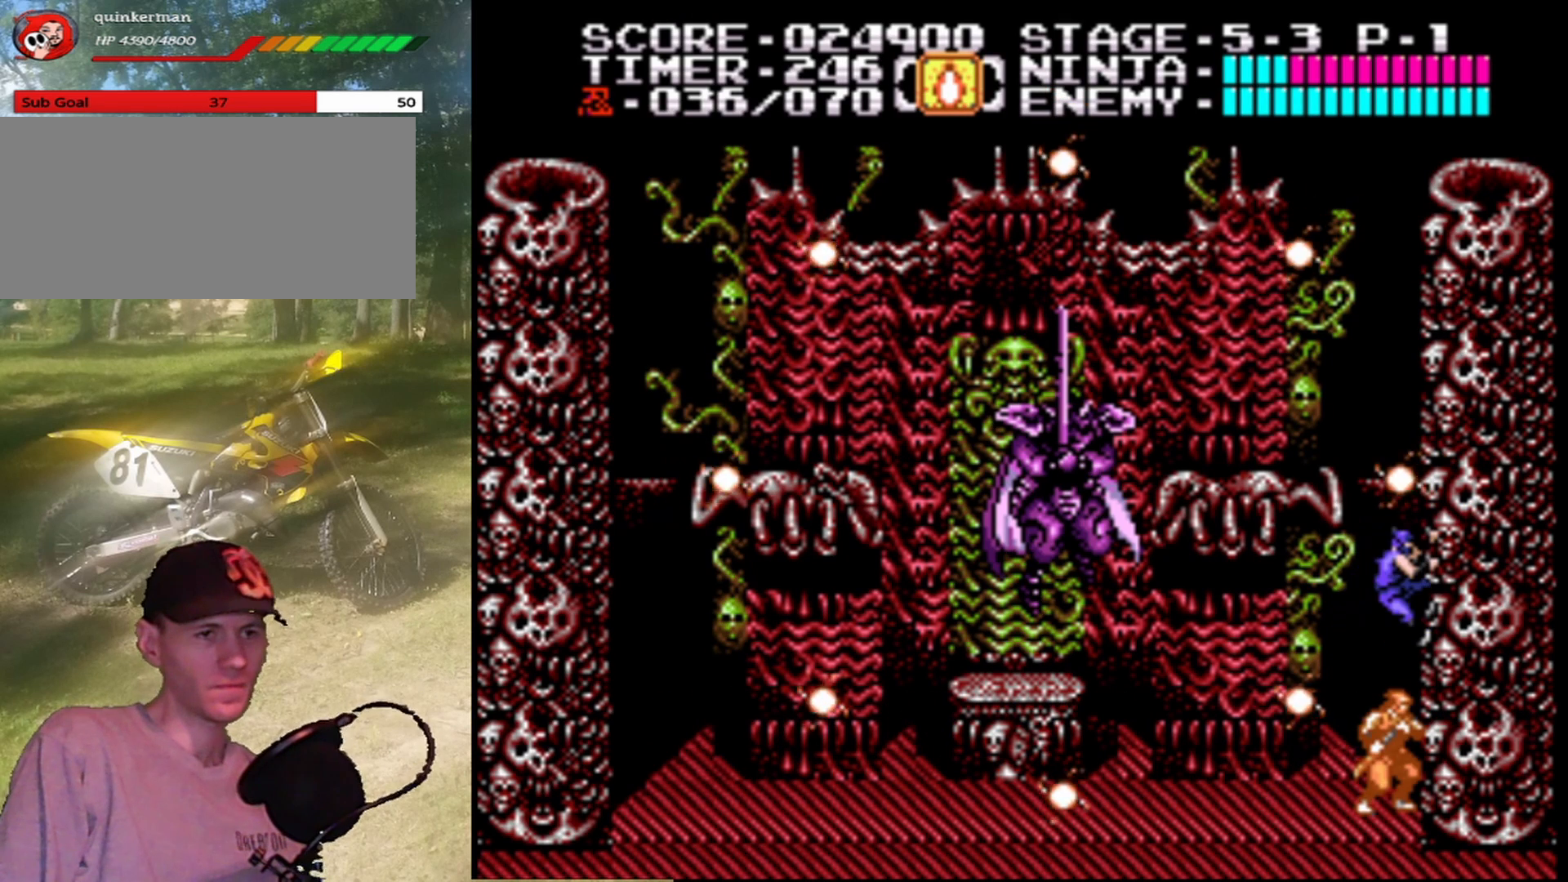
{"buttons": [], "events": [[100, "DPAD_RIGHT", "up"], [267, "DPAD_DOWN", "down"], [433, "DPAD_DOWN", "up"]]}
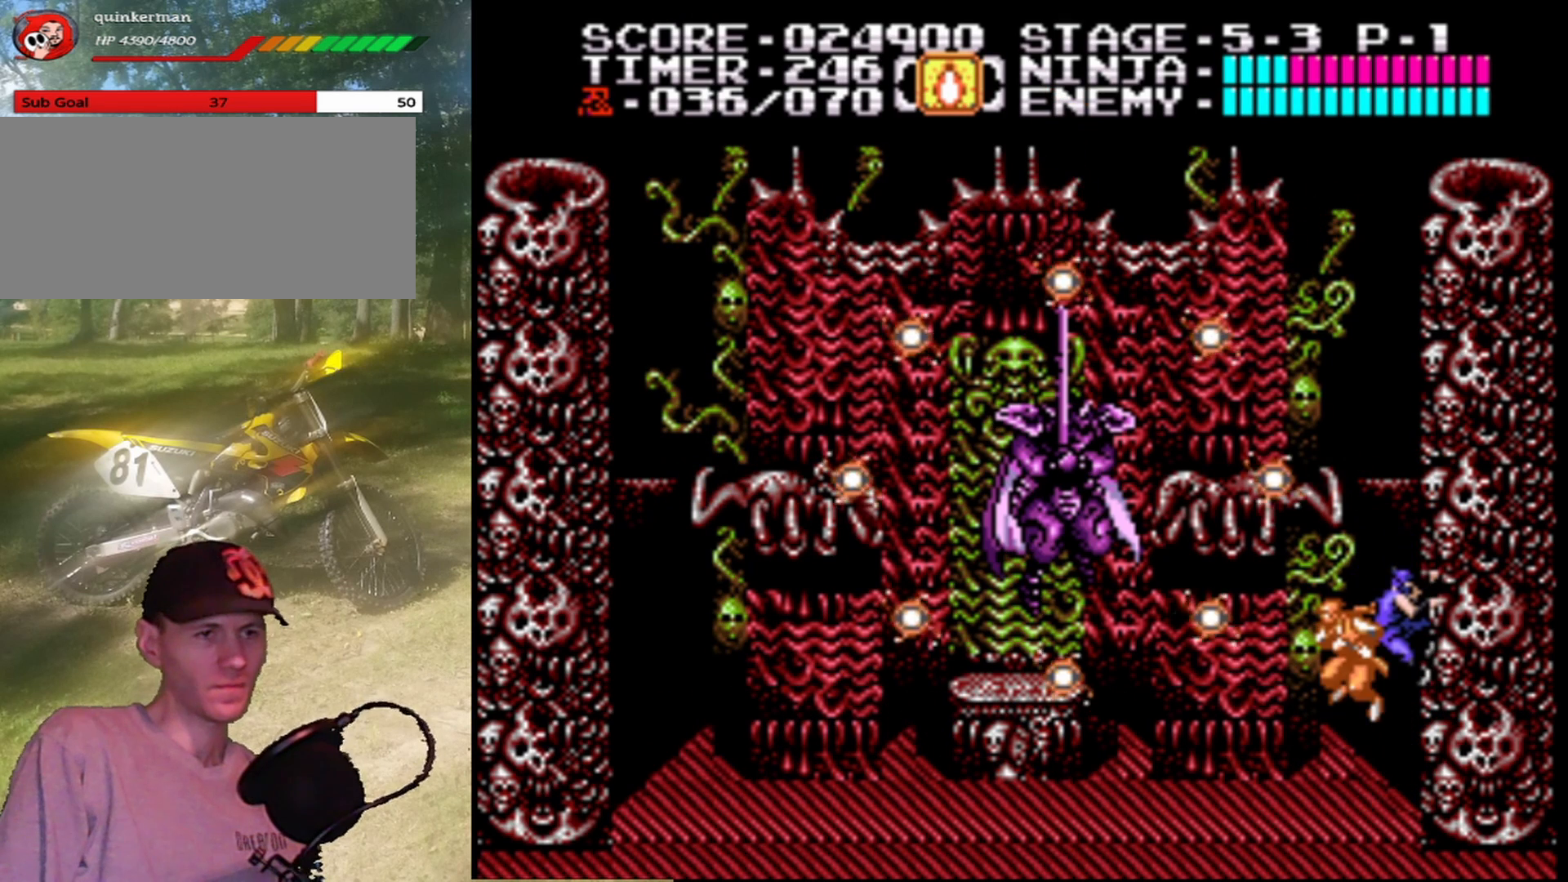
{"buttons": ["DPAD_DOWN"], "events": [[233, "DPAD_UP", "down"], [267, "DPAD_UP", "up"], [467, "DPAD_DOWN", "down"]]}
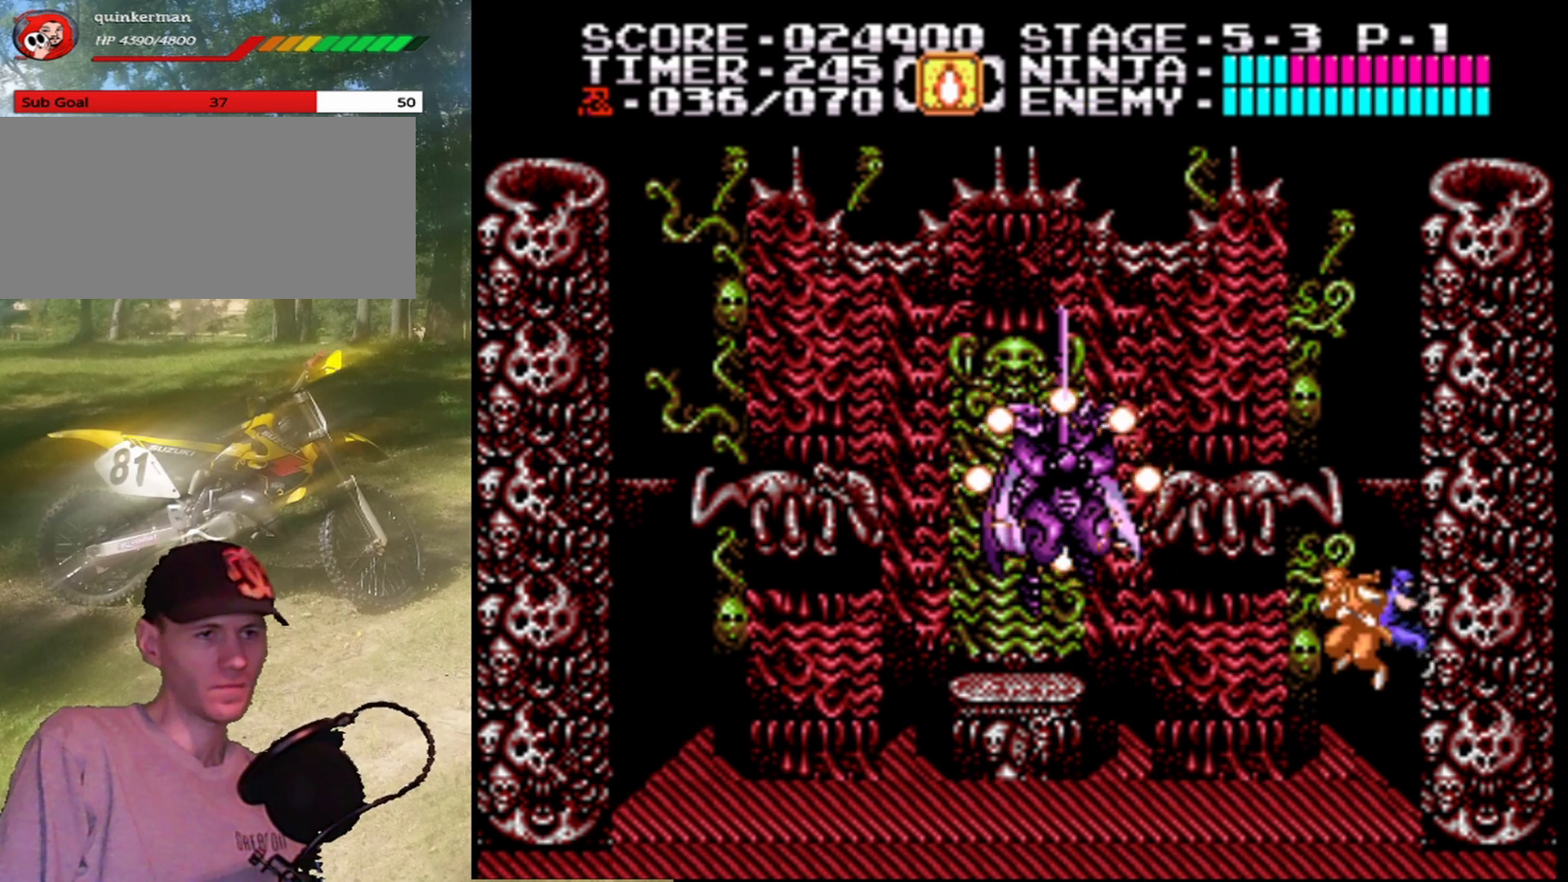
{"buttons": [], "events": [[133, "DPAD_DOWN", "up"], [367, "DPAD_UP", "down"], [500, "DPAD_UP", "up"]]}
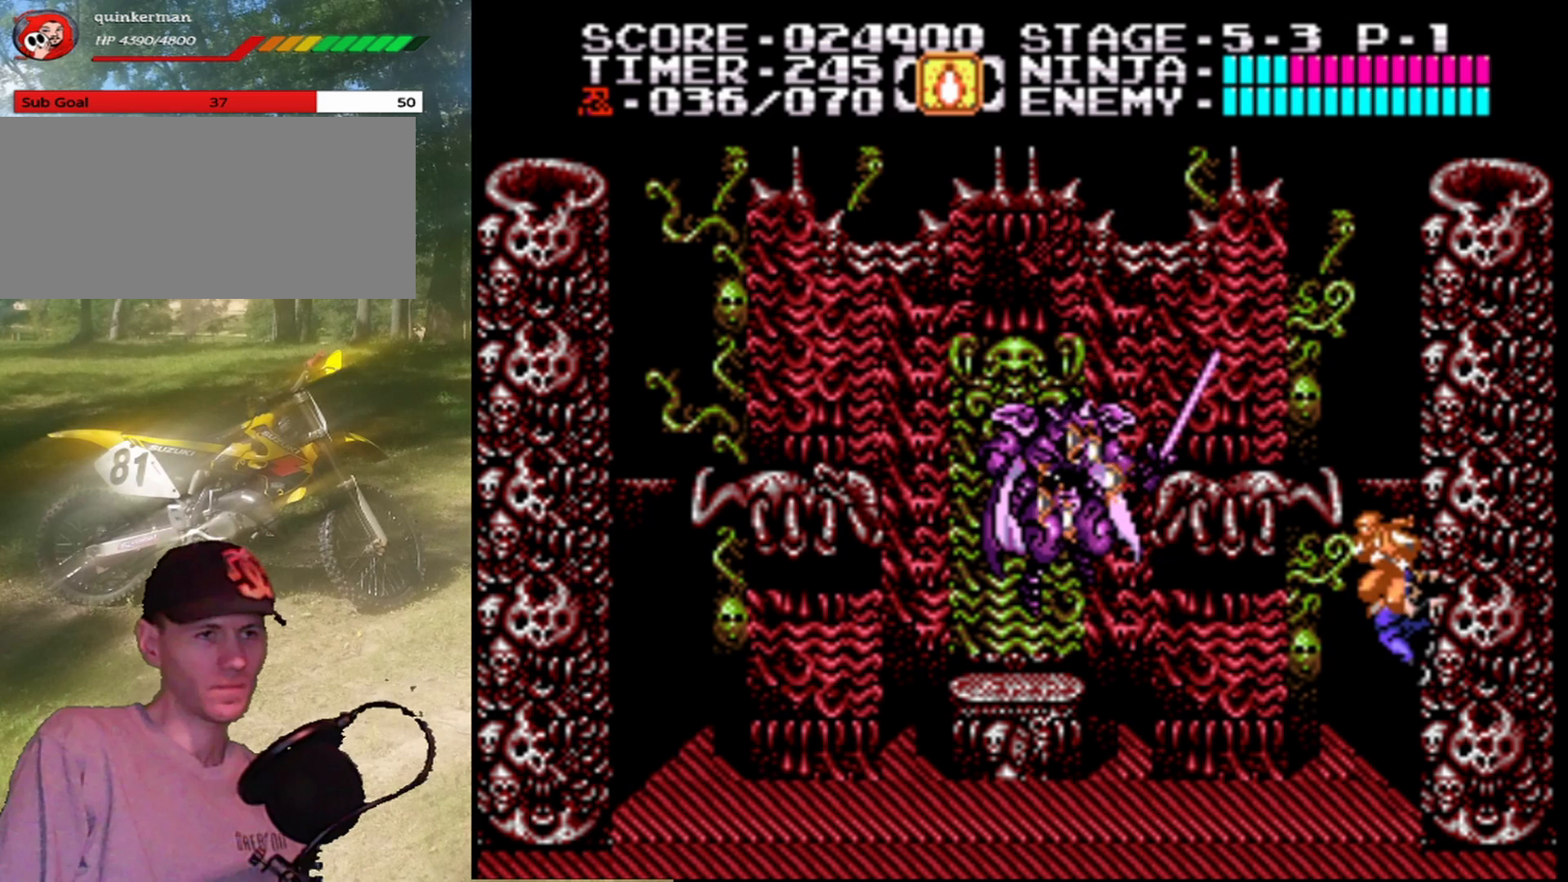
{"buttons": [], "events": [[367, "DPAD_UP", "down"], [433, "DPAD_UP", "up"]]}
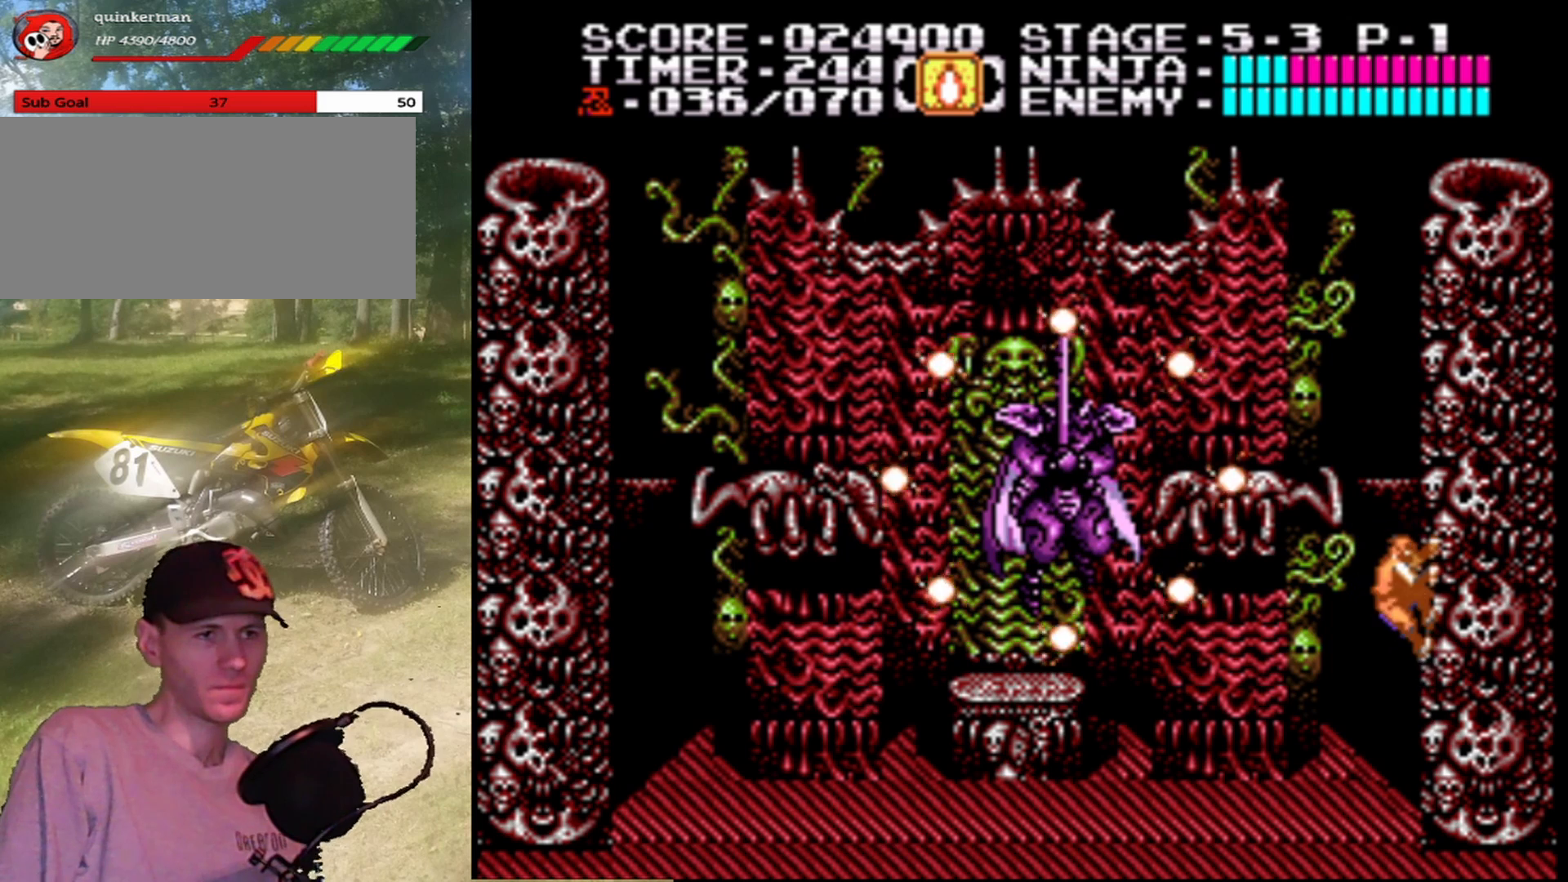
{"buttons": [], "events": [[167, "DPAD_DOWN", "down"], [267, "DPAD_DOWN", "up"]]}
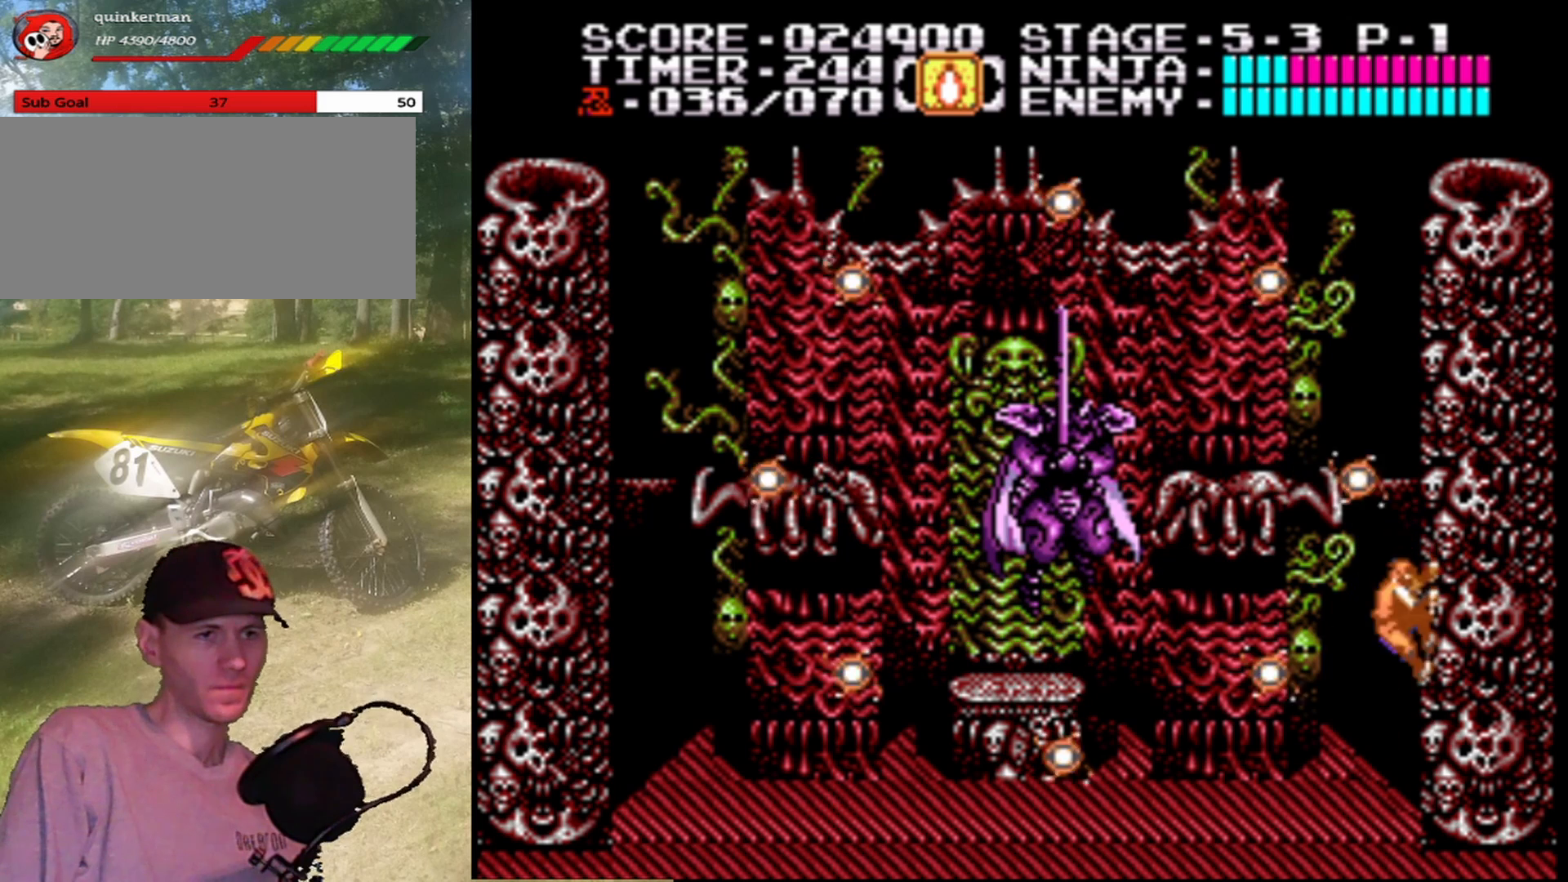
{"buttons": ["B", "DPAD_LEFT"], "events": [[167, "DPAD_UP", "down"], [267, "DPAD_UP", "up"], [433, "DPAD_LEFT", "down"], [500, "B", "down"]]}
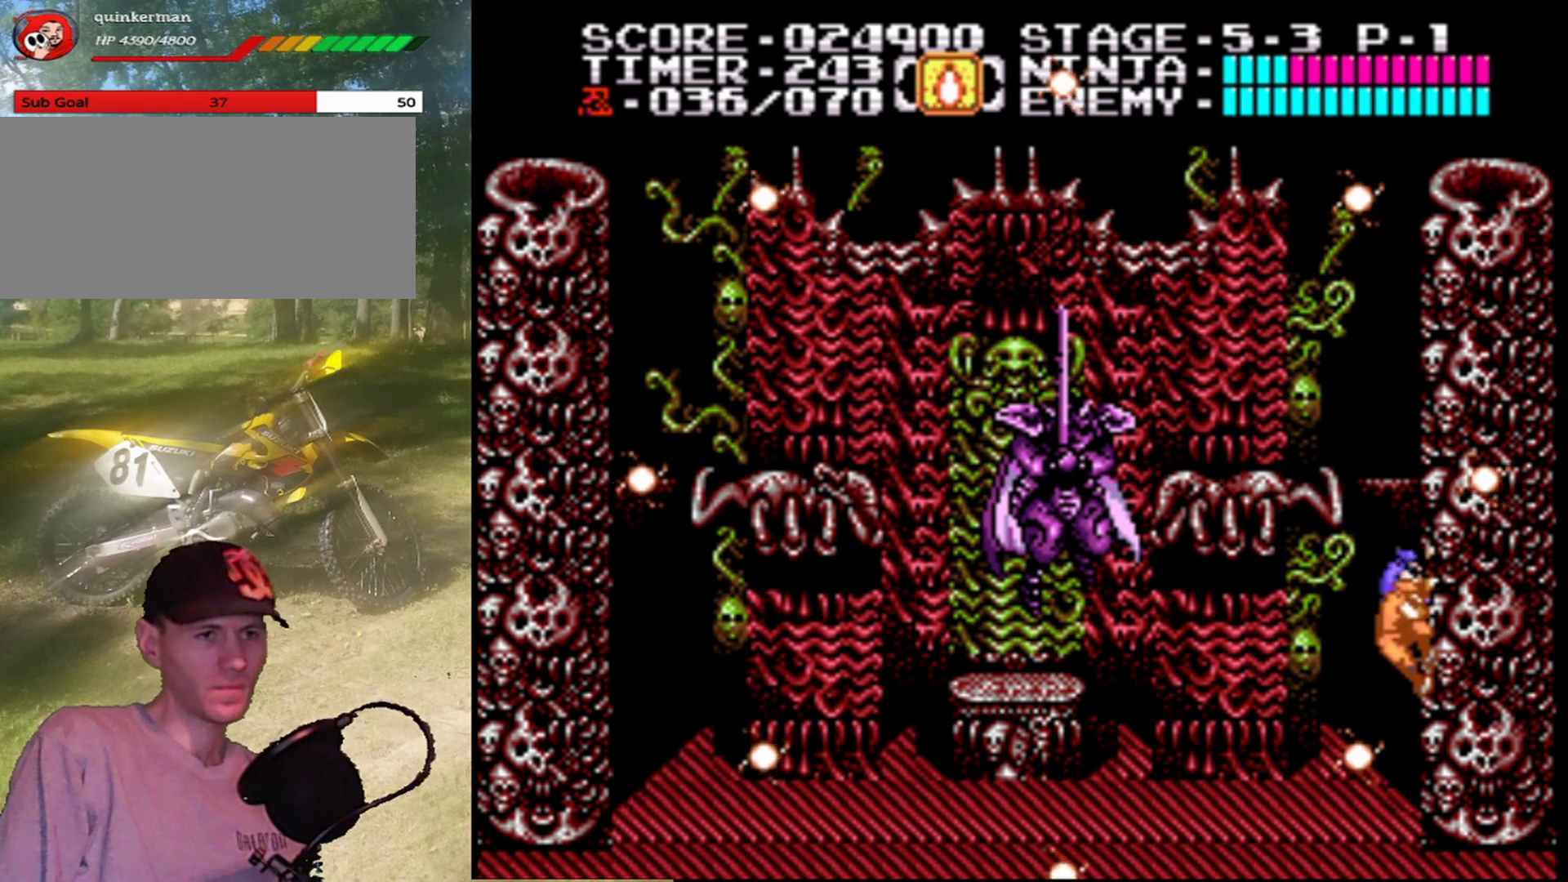
{"buttons": [], "events": [[100, "DPAD_LEFT", "up"], [133, "B", "up"]]}
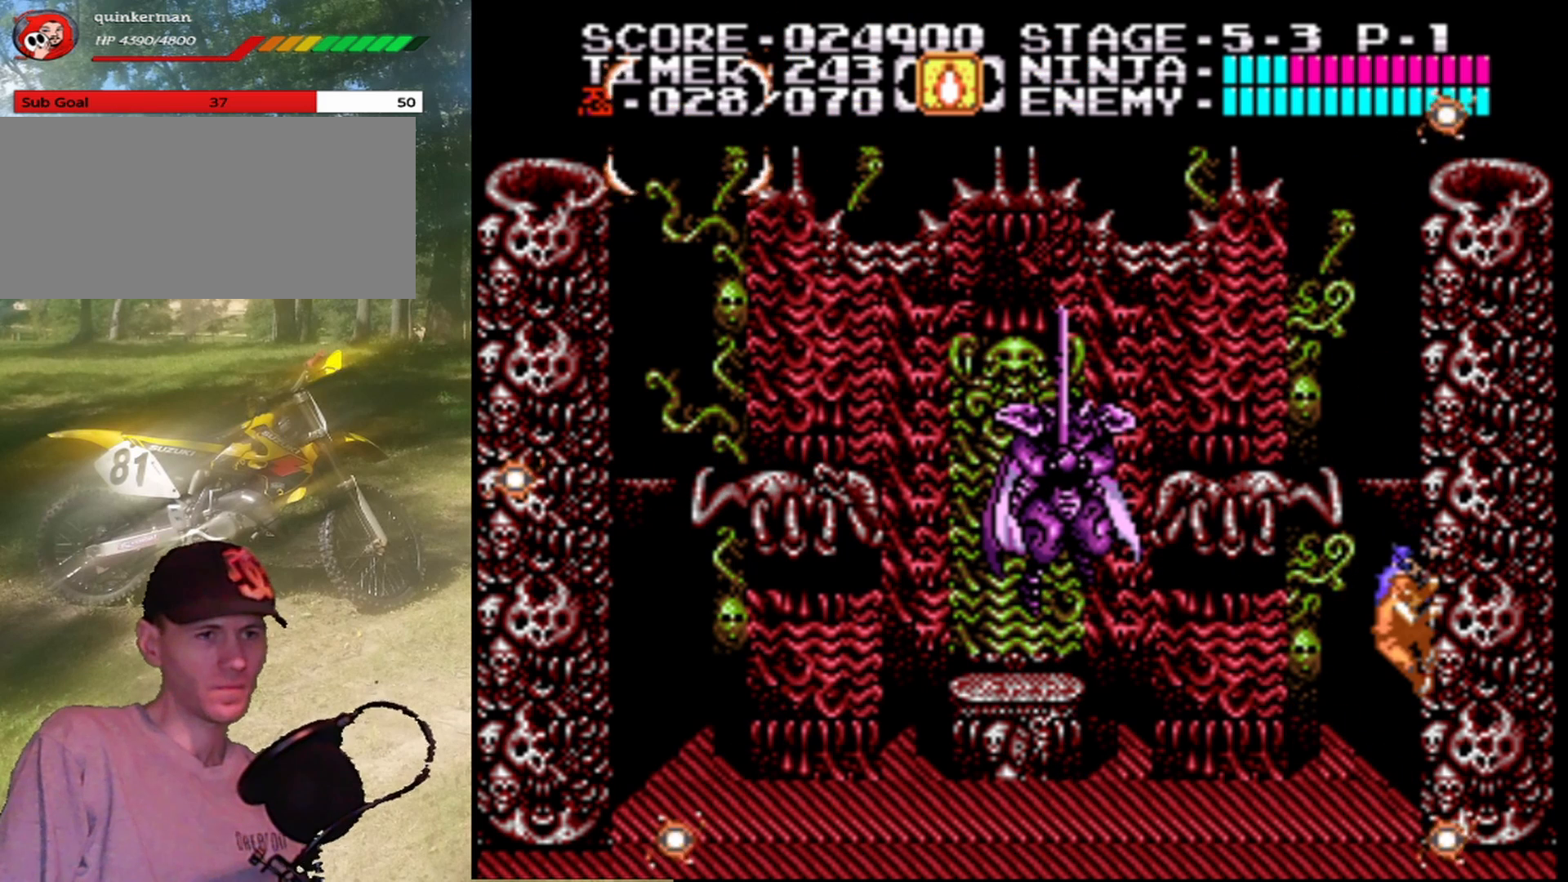
{"buttons": ["A", "DPAD_LEFT"], "events": [[367, "DPAD_LEFT", "down"], [433, "A", "down"]]}
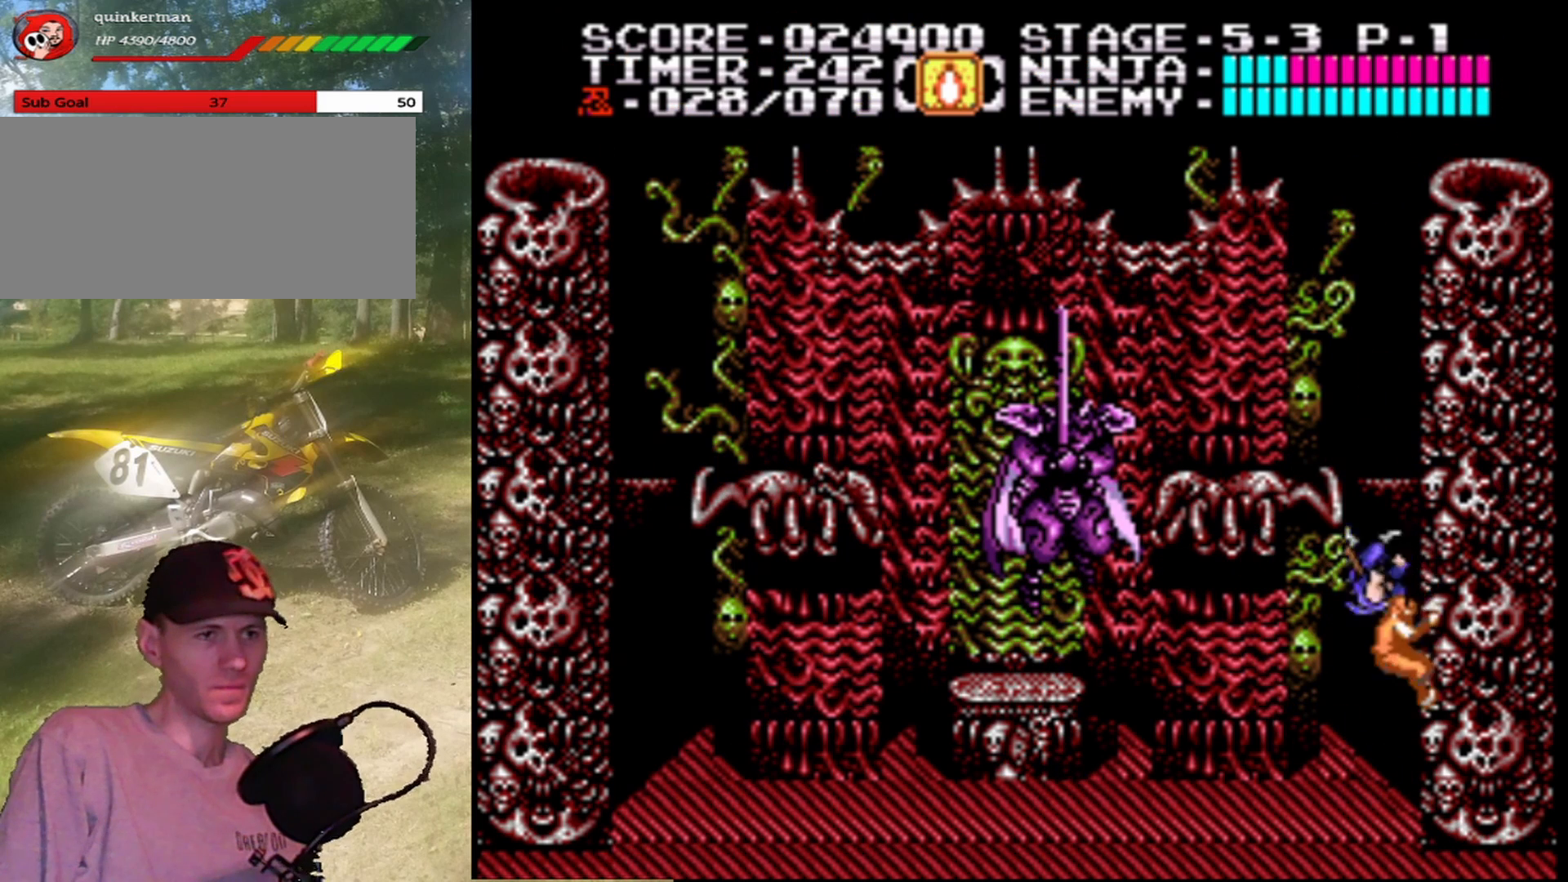
{"buttons": [], "events": [[100, "A", "up"], [200, "DPAD_LEFT", "up"], [333, "DPAD_LEFT", "down"], [467, "DPAD_LEFT", "up"]]}
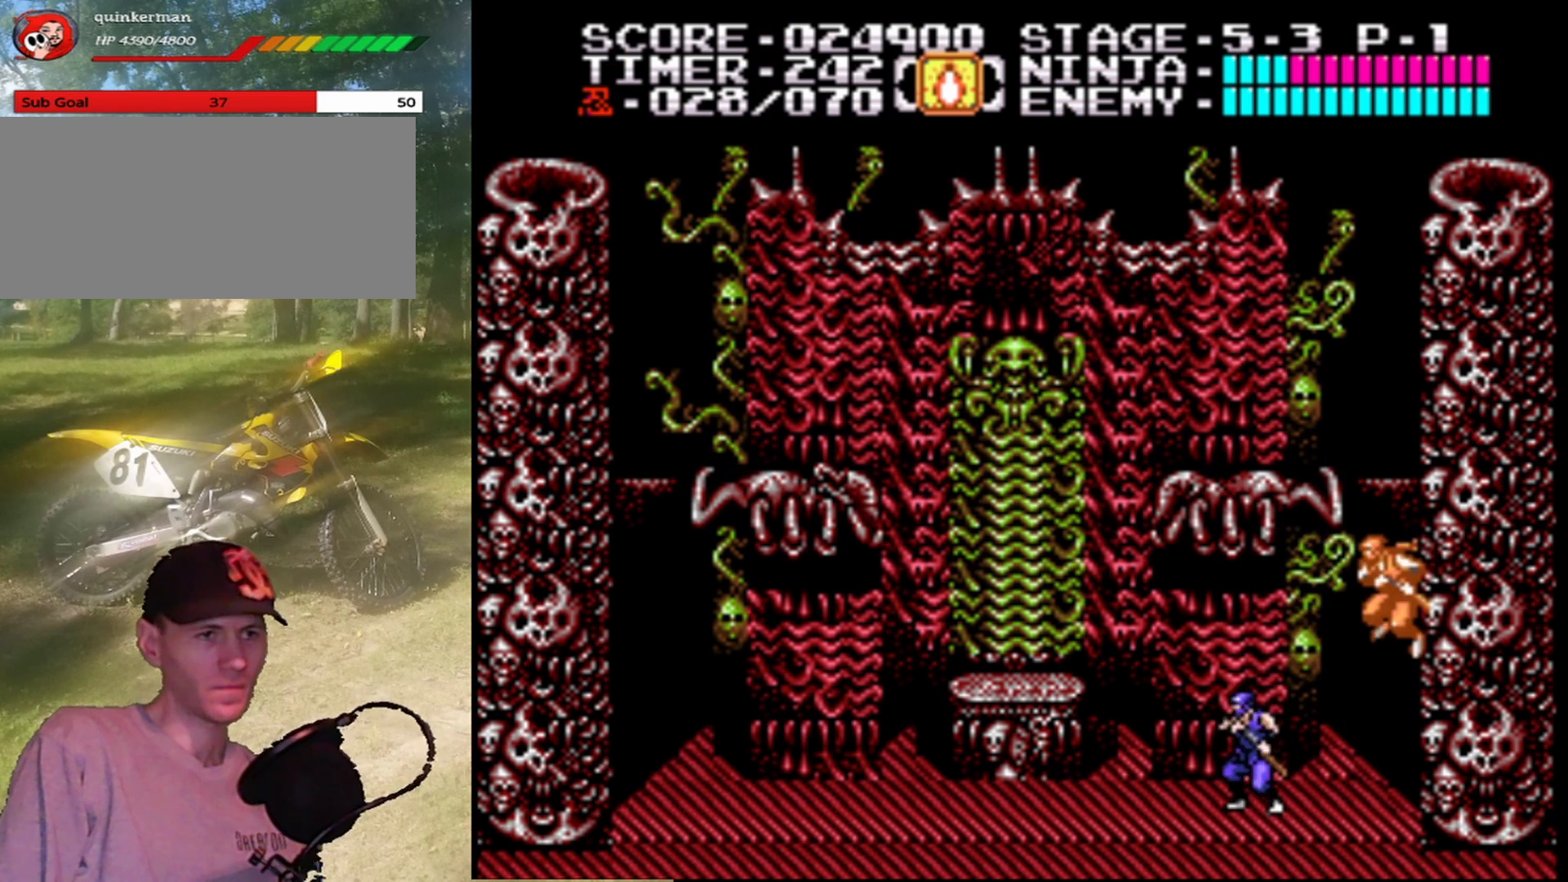
{"buttons": ["B"], "events": [[133, "A", "down"], [133, "DPAD_LEFT", "down"], [200, "DPAD_LEFT", "up"], [333, "A", "up"], [433, "B", "down"]]}
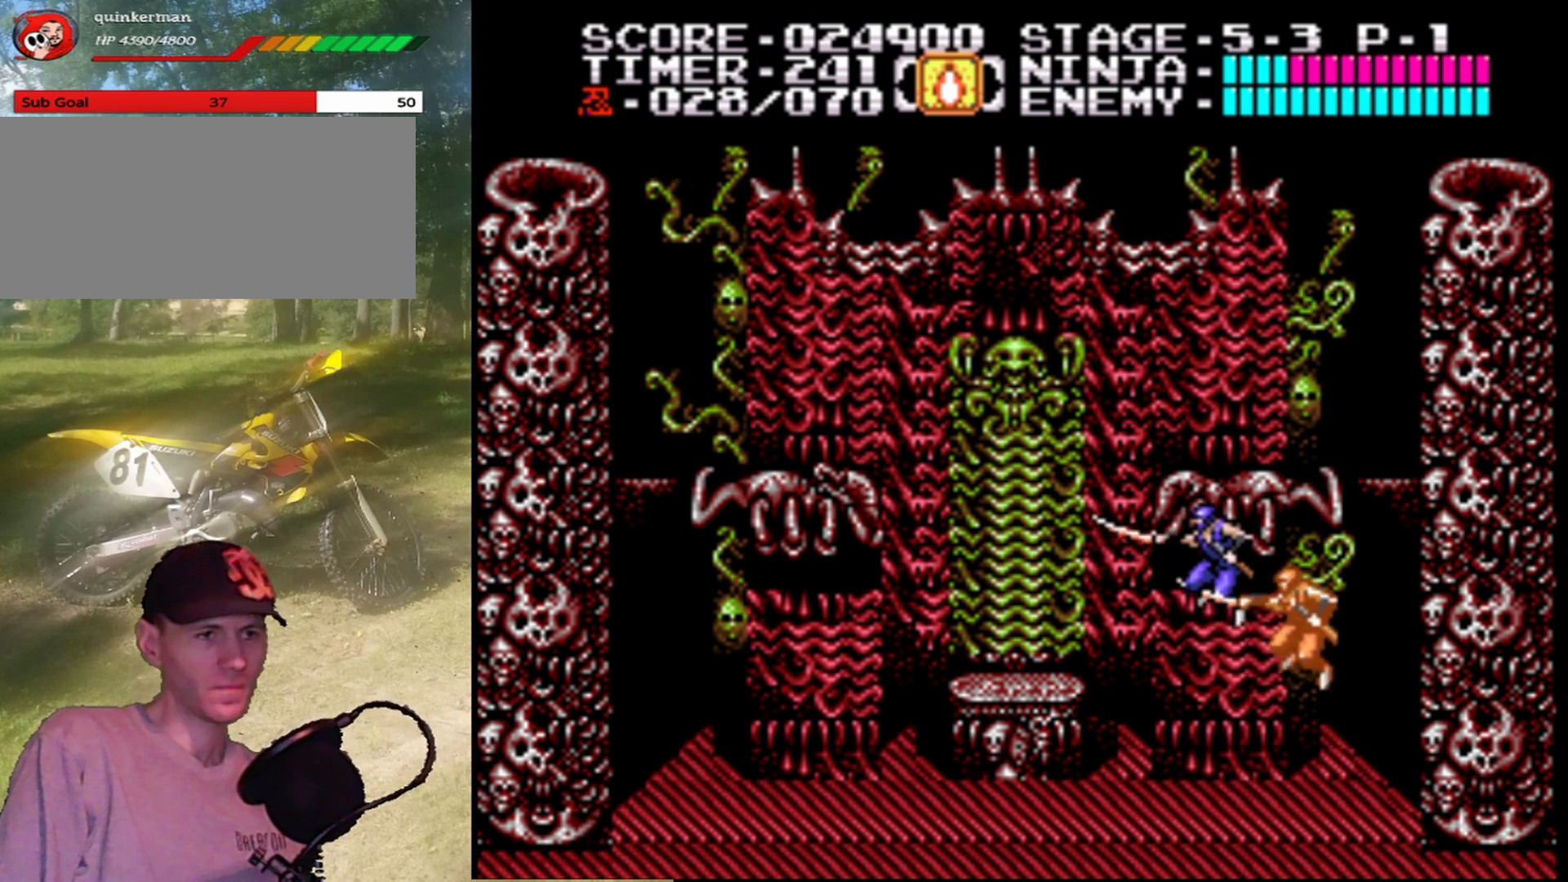
{"buttons": ["DPAD_RIGHT"], "events": [[133, "B", "up"], [233, "DPAD_RIGHT", "down"]]}
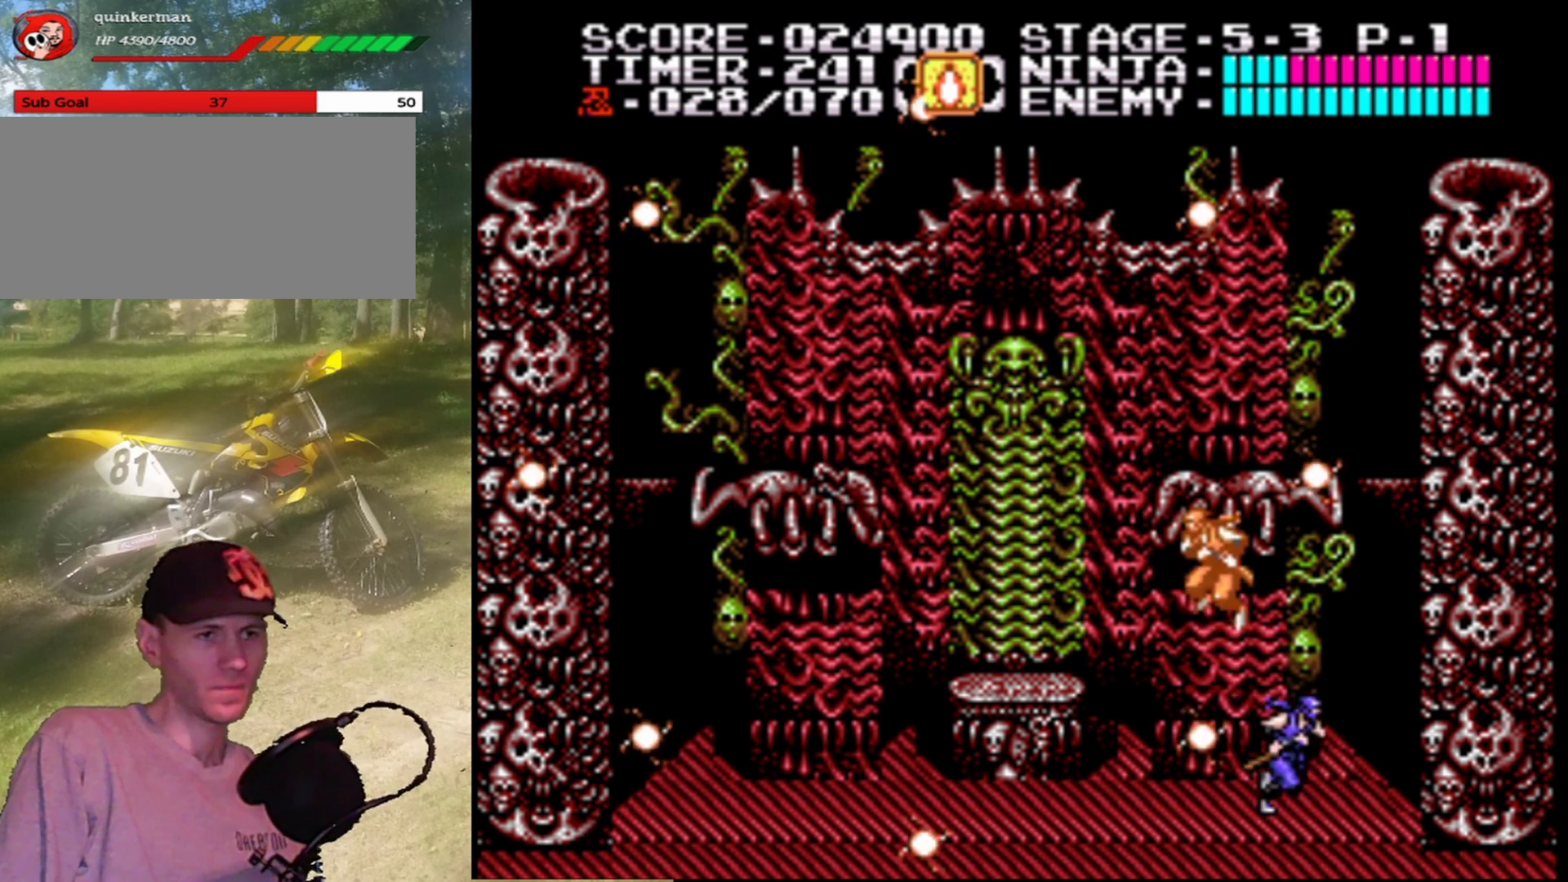
{"buttons": [], "events": [[67, "A", "down"], [133, "A", "up"], [500, "DPAD_RIGHT", "up"]]}
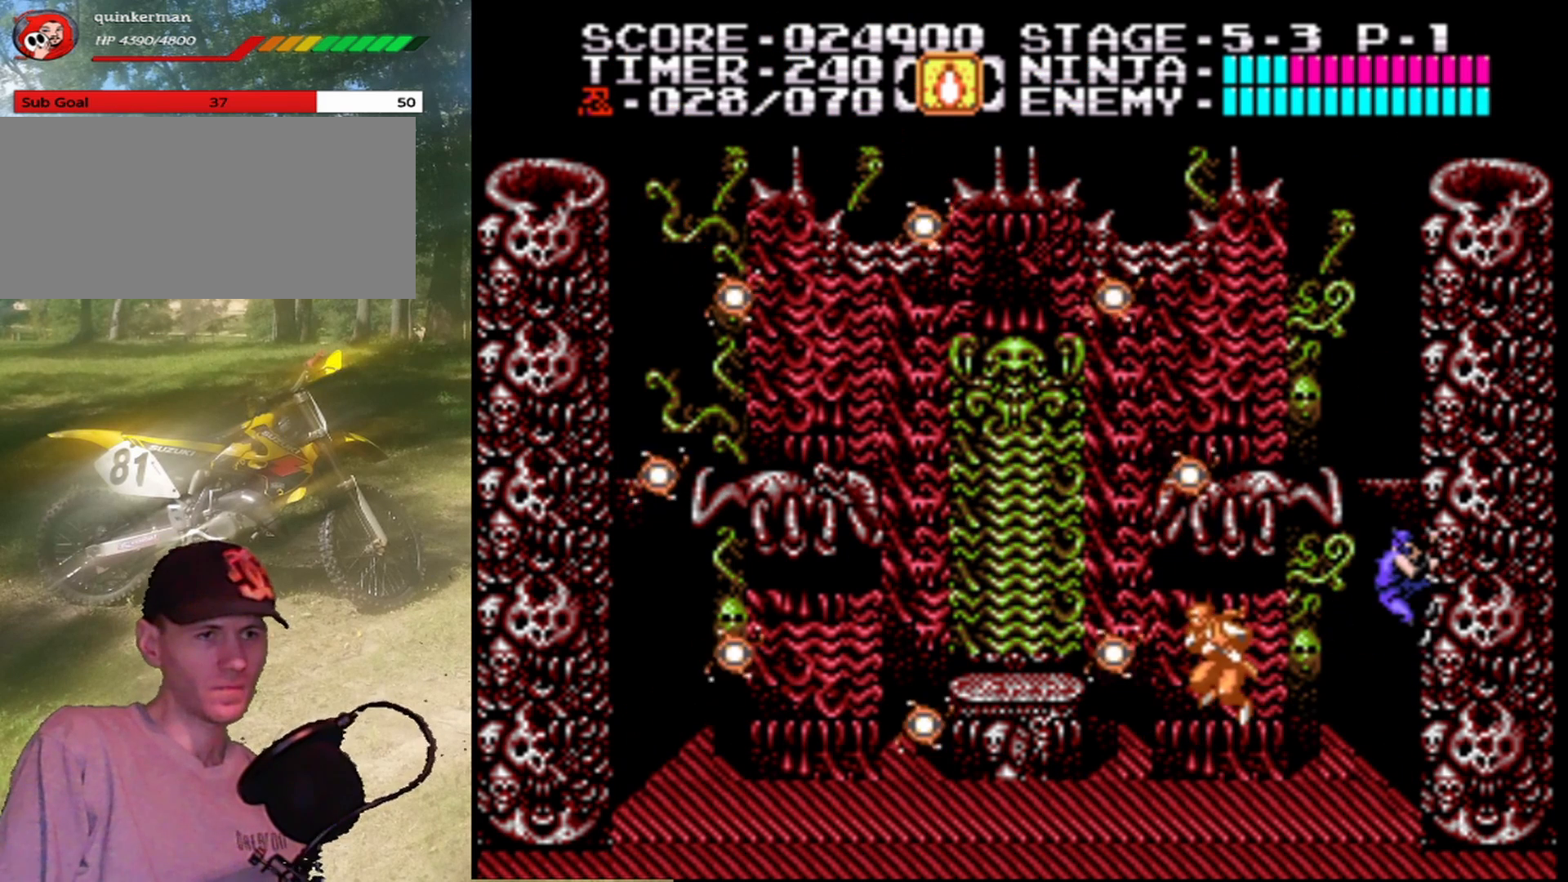
{"buttons": [], "events": [[233, "DPAD_DOWN", "down"], [367, "DPAD_DOWN", "up"]]}
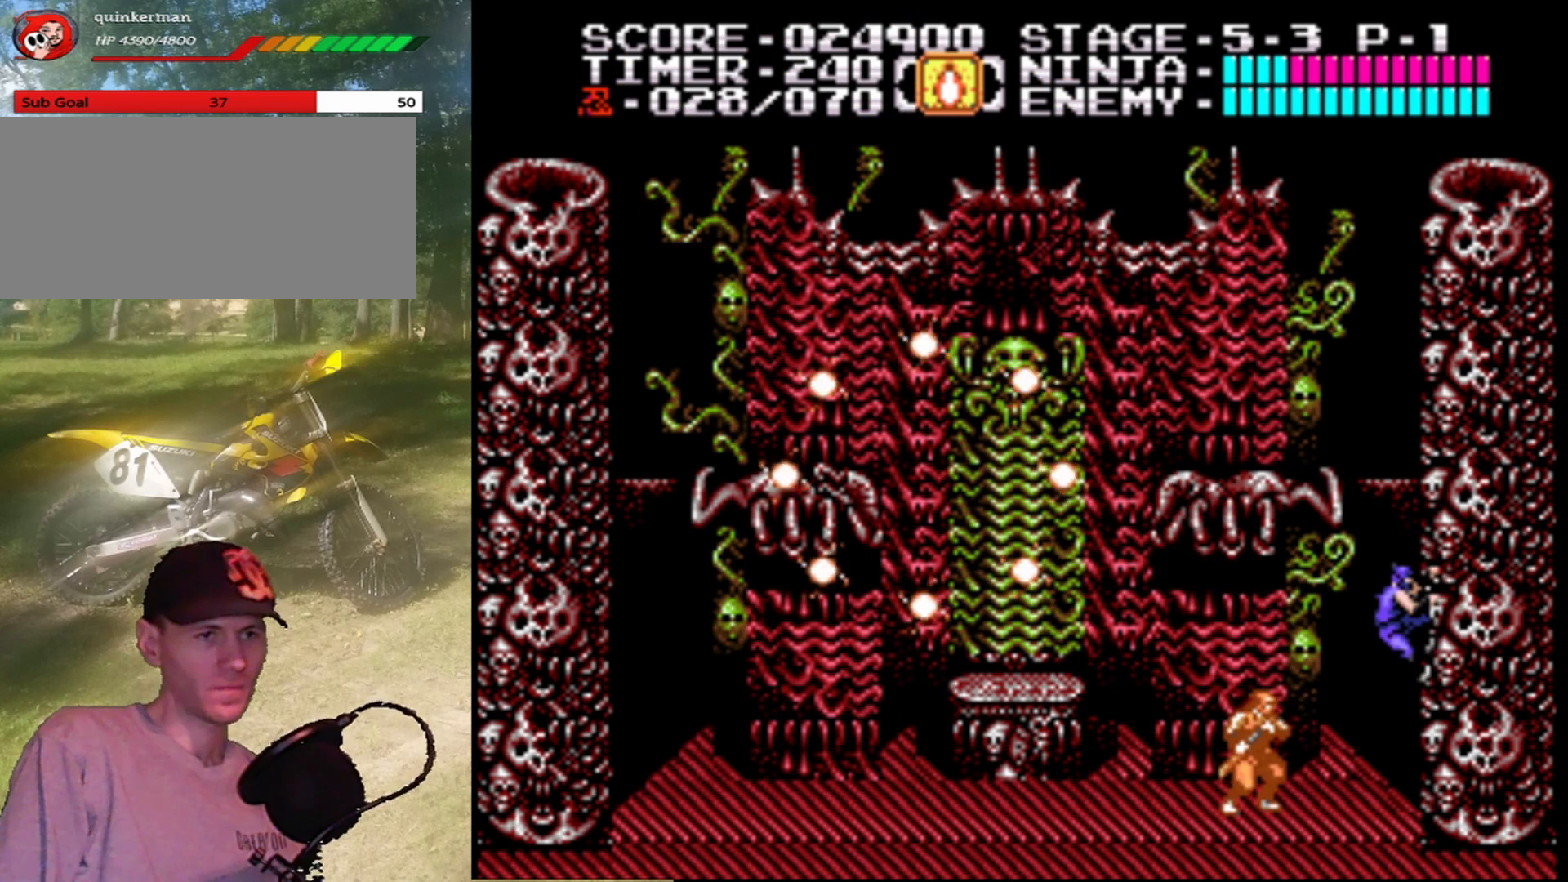
{"buttons": ["DPAD_DOWN"], "events": [[200, "DPAD_UP", "down"], [300, "DPAD_UP", "up"], [467, "DPAD_DOWN", "down"]]}
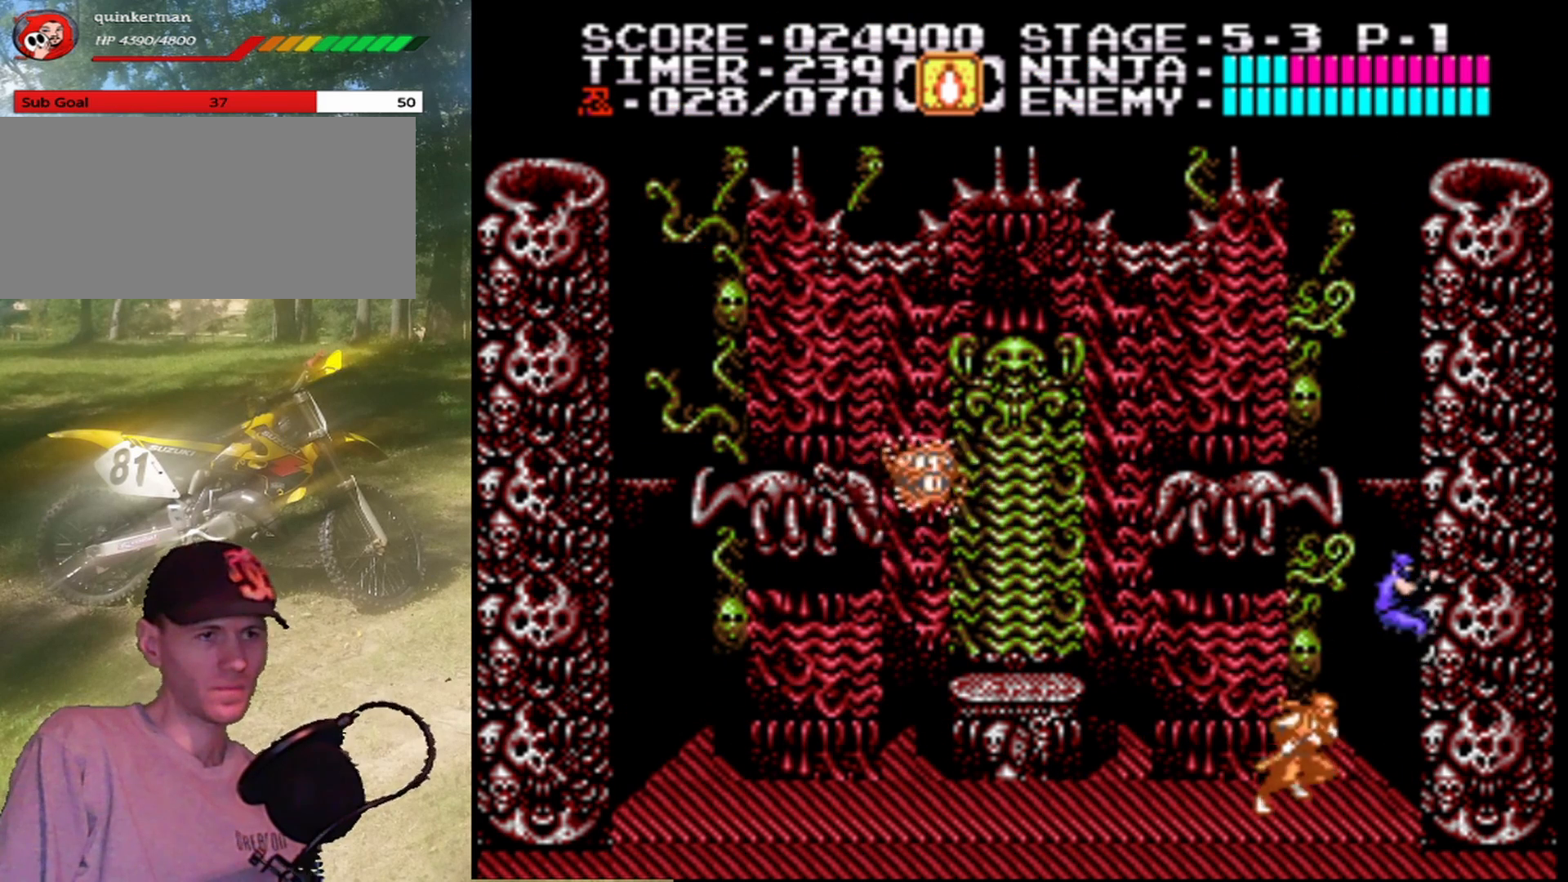
{"buttons": [], "events": [[133, "DPAD_DOWN", "up"]]}
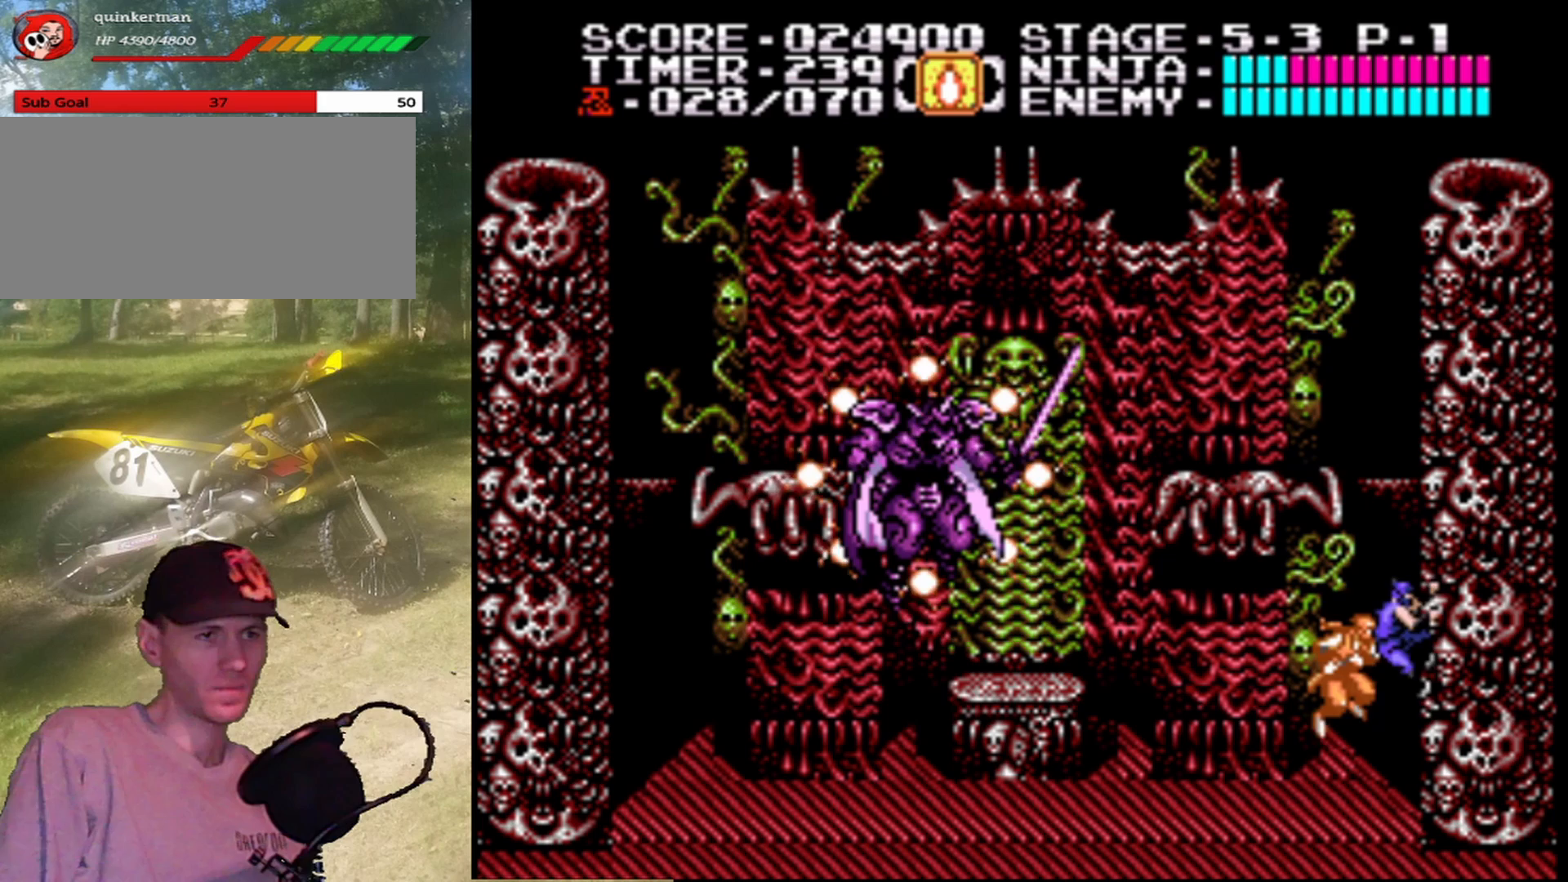
{"buttons": [], "events": [[100, "DPAD_DOWN", "down"], [167, "DPAD_DOWN", "up"]]}
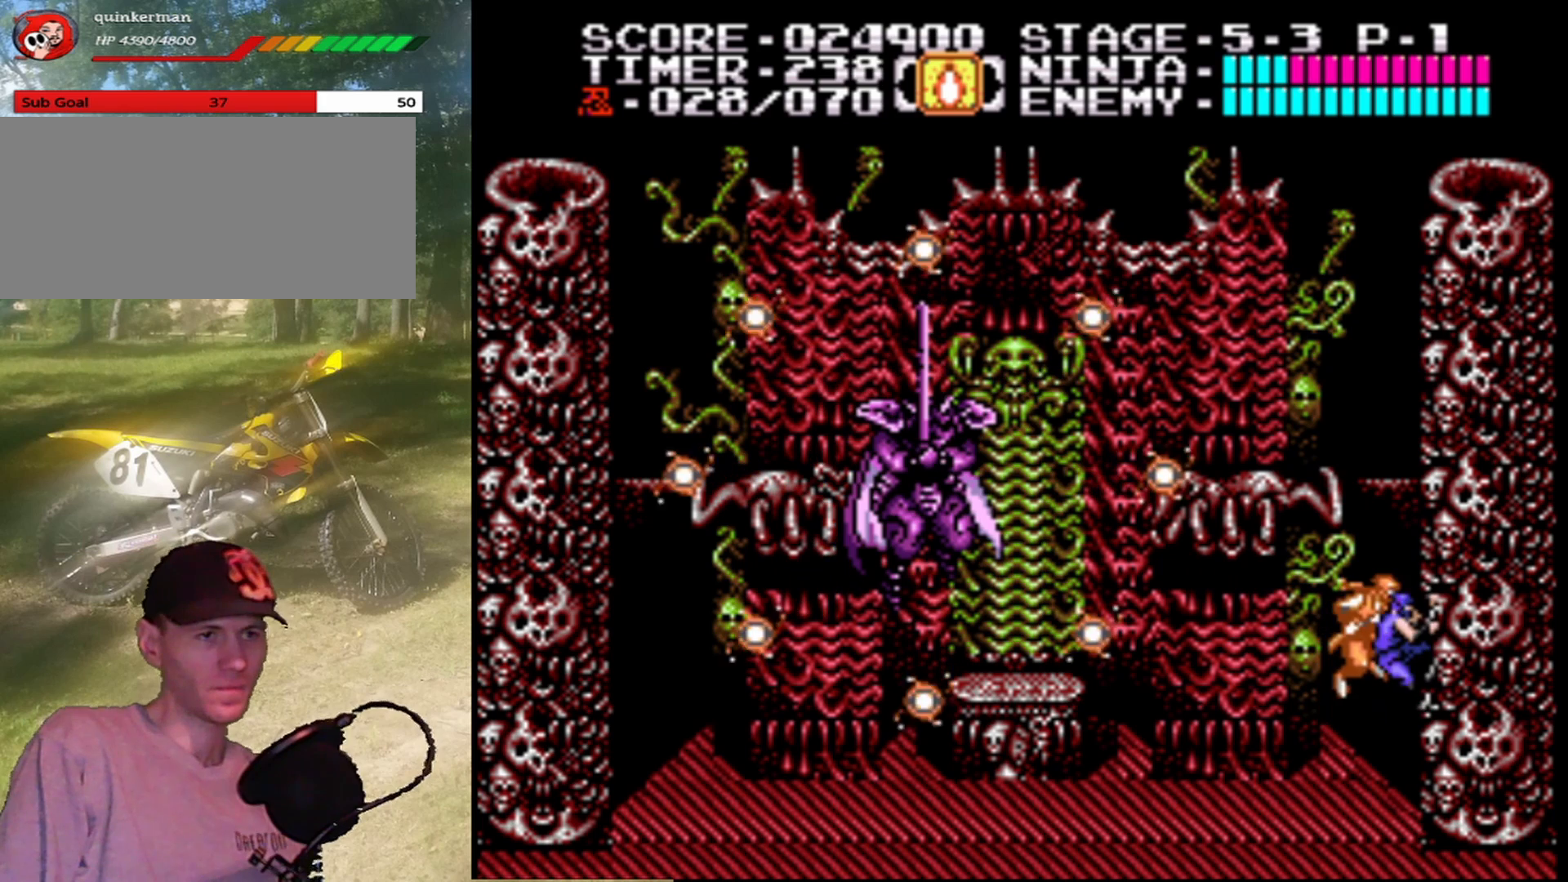
{"buttons": ["A", "DPAD_LEFT"], "events": [[33, "DPAD_DOWN", "down"], [100, "DPAD_DOWN", "up"], [233, "DPAD_LEFT", "down"], [400, "A", "down"]]}
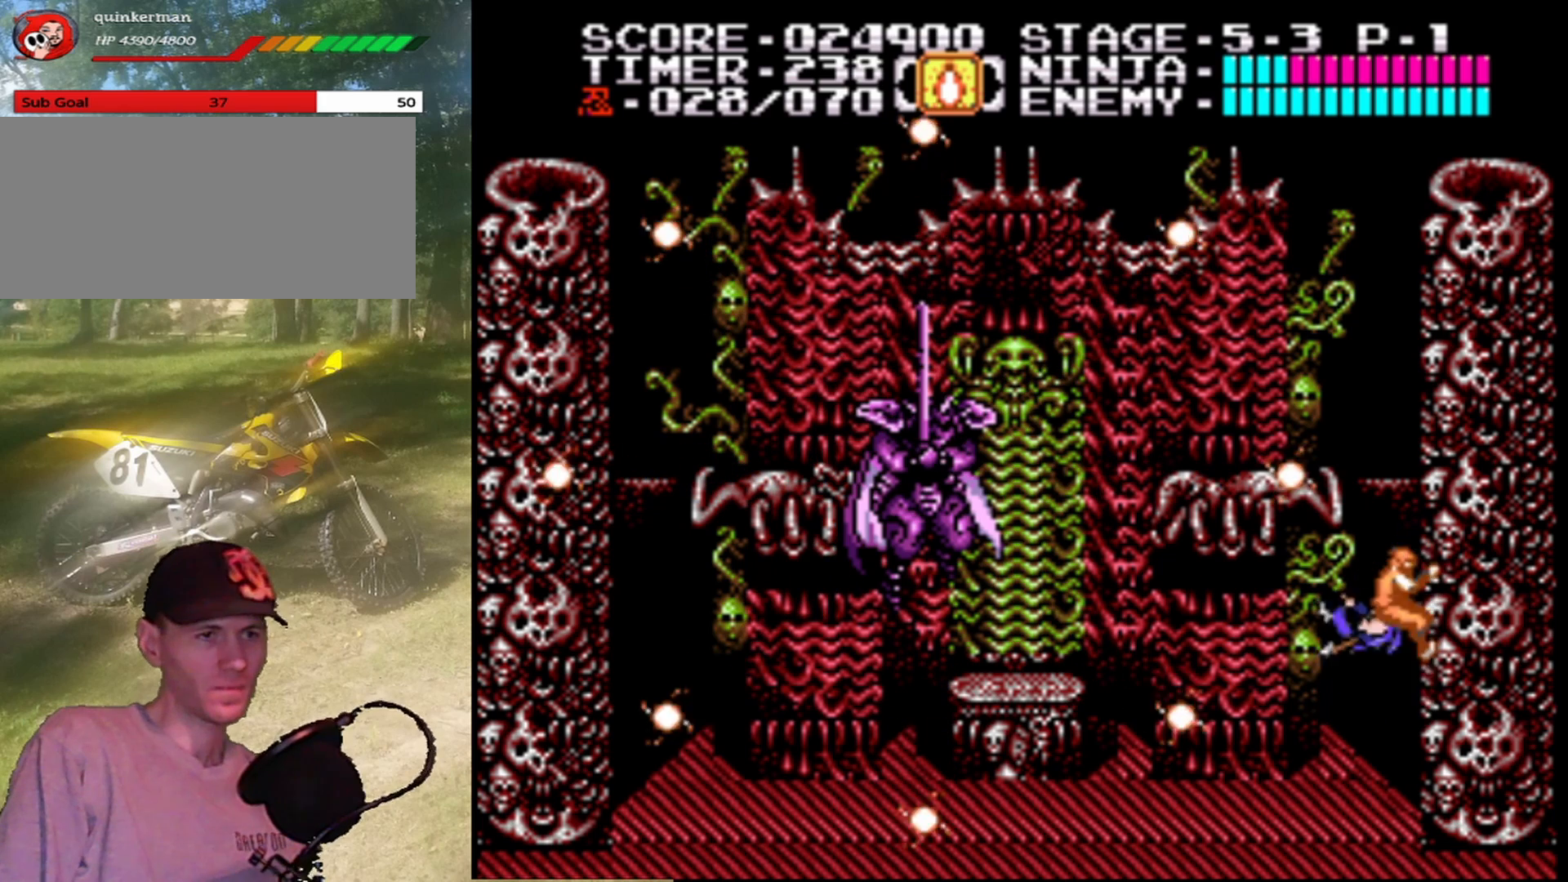
{"buttons": ["A", "DPAD_LEFT"], "events": [[33, "A", "up"], [500, "A", "down"]]}
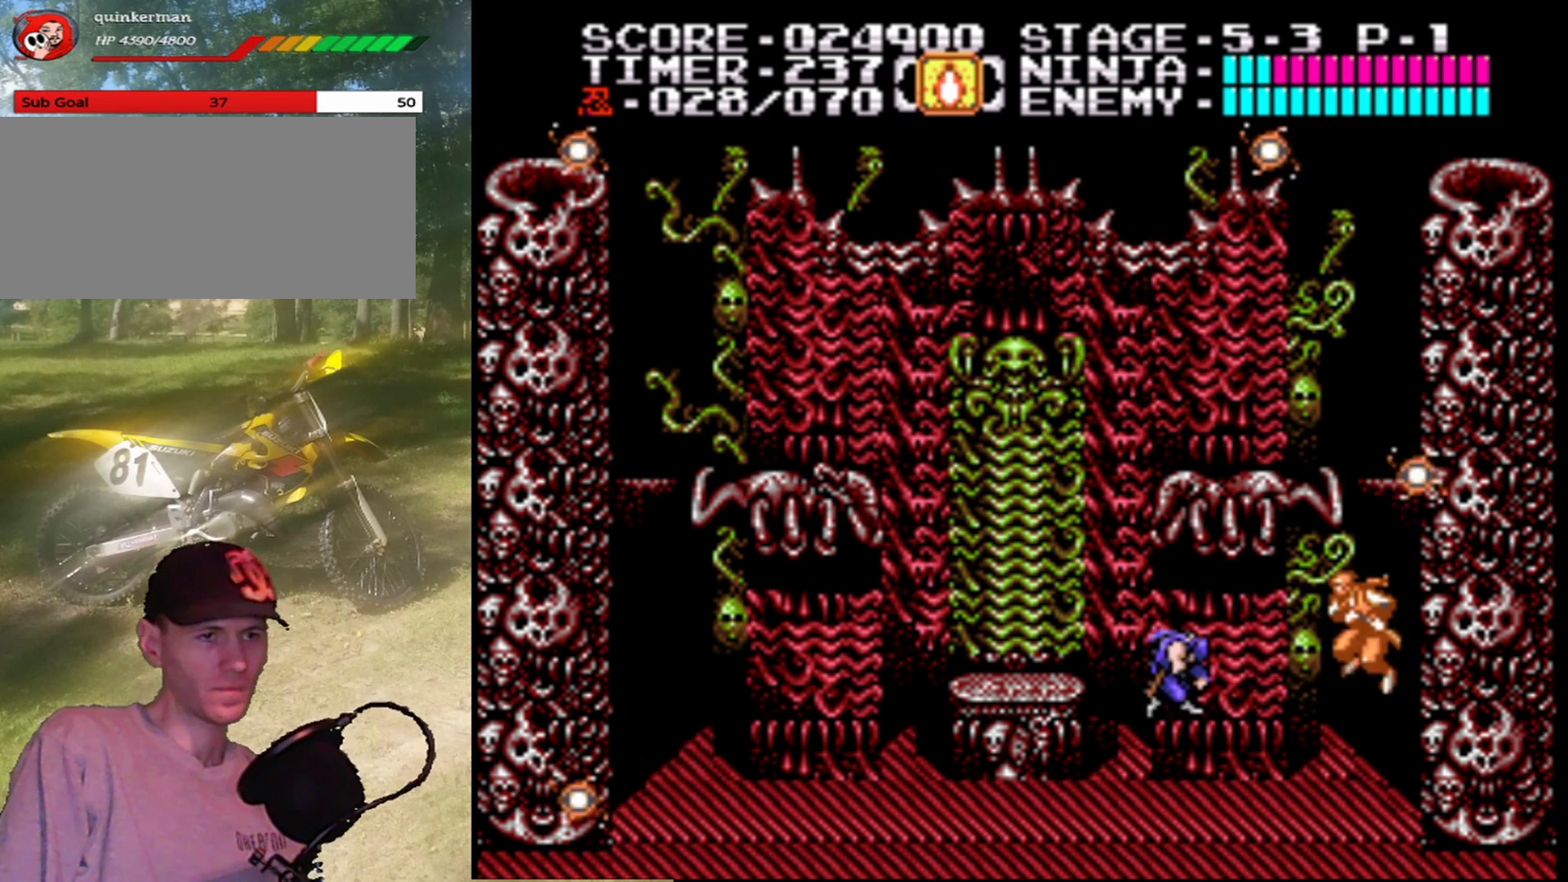
{"buttons": ["DPAD_RIGHT"], "events": [[267, "DPAD_LEFT", "up"], [300, "A", "up"], [400, "DPAD_RIGHT", "down"]]}
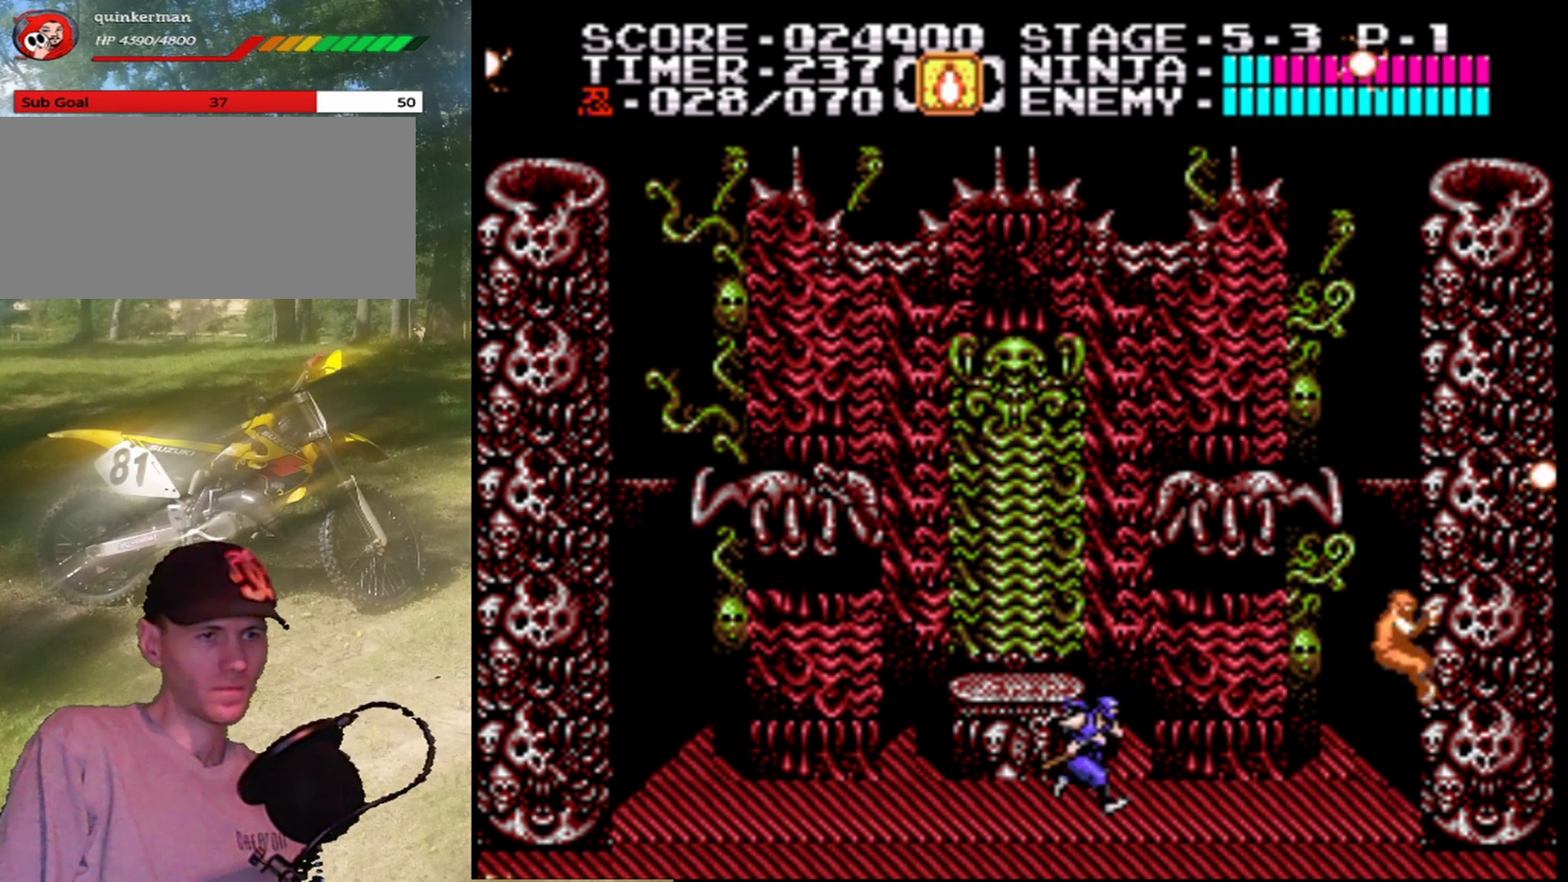
{"buttons": ["DPAD_RIGHT"], "events": [[100, "A", "down"], [233, "DPAD_RIGHT", "up"], [267, "DPAD_RIGHT", "down"], [333, "A", "up"]]}
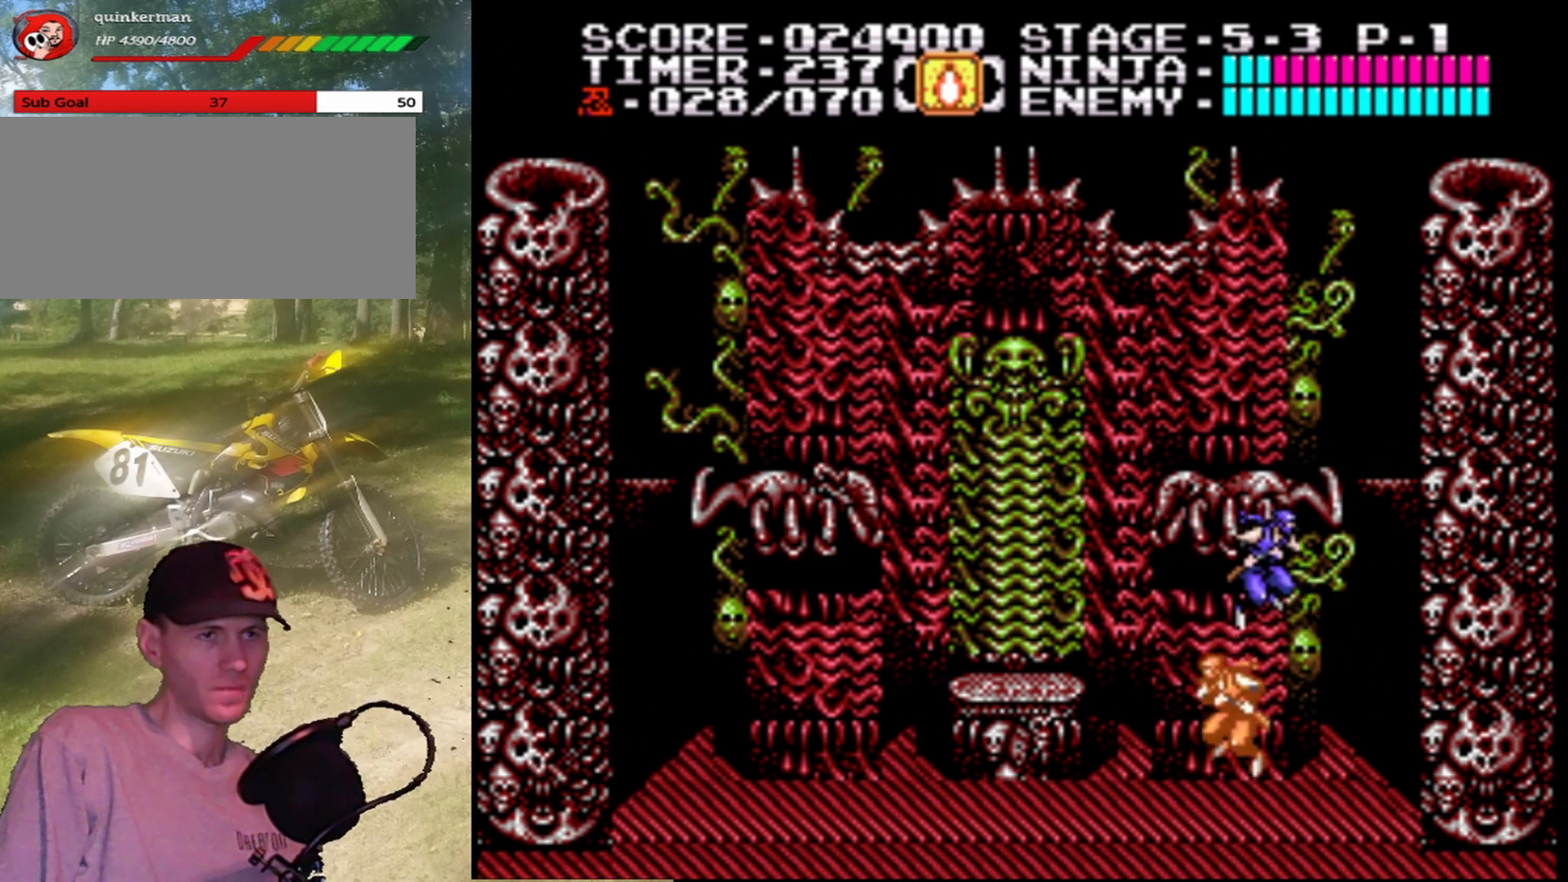
{"buttons": ["DPAD_RIGHT"], "events": [[400, "A", "down"], [500, "A", "up"]]}
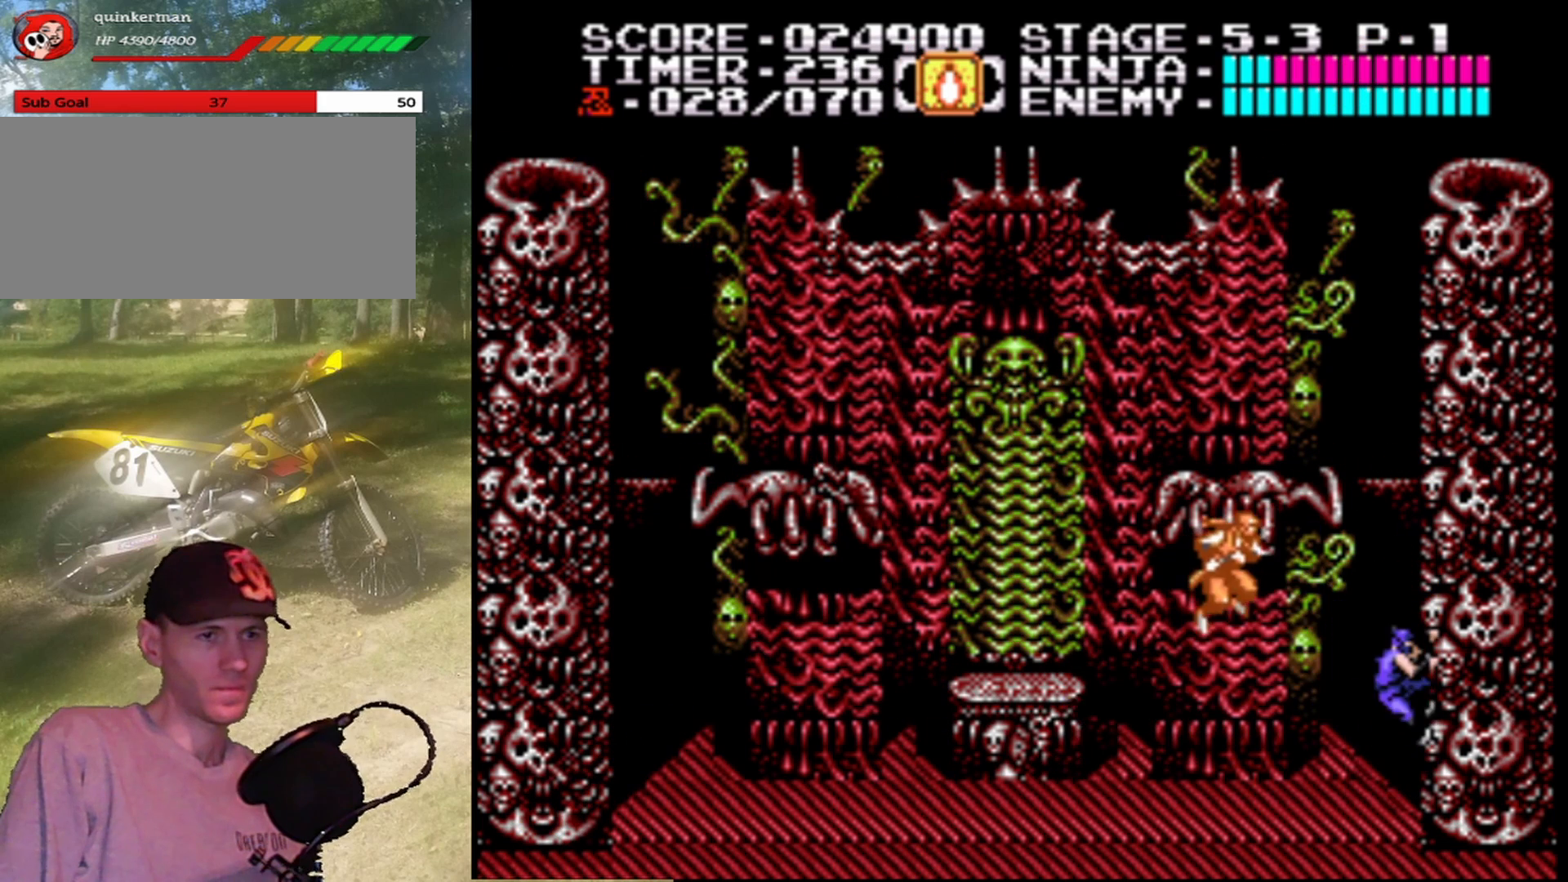
{"buttons": [], "events": [[133, "DPAD_UP", "down"], [167, "DPAD_RIGHT", "up"], [467, "DPAD_UP", "up"]]}